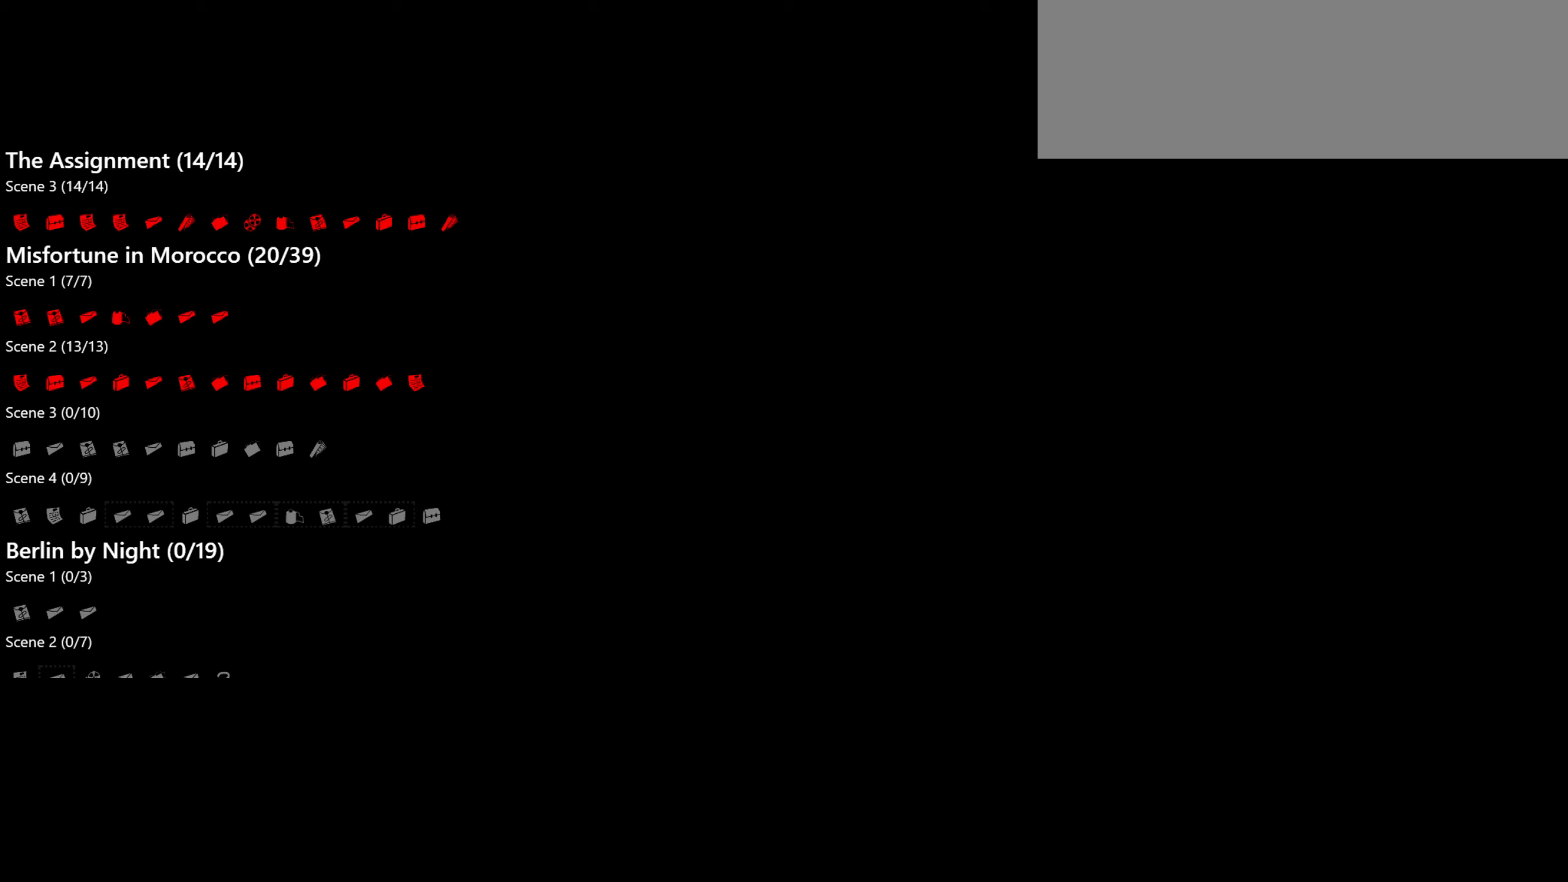
Gameplay with keyboard and mouse; each line is a JSON object with the keys and mouse buttons held at the frame after it. "events" lists presses ("down") and releases ("up") of ".", "/", "0", "1", "2", "3", "4", "5", "6", "7", "8", "9", "a", "alt_l", "alt_r", "b", "backslash", "backspace", "c", "caps_lock", "comma", "ctrl_l", "ctrl_r", "d", "e", "equals", "f", "g", "h", "i", "j", "k", "l", "lbracket", "m", "minus", "n", "o", "p", "q", "quote", "r", "rbracket", "return", "s", "semicolon", "shift_l", "shift_r", "space", "super_l", "super_r", "t", "tab", "tilde", "u", "v", "w", "x", "y", "z", "mouse_left" and "mouse_right" between this image and that frame as [ms after this image, input, new state], when the widget could be followed in between. "mouse_left", "mouse_right" = the "left", "right" buttons of the "mouse" list. No other keys are recorded. Not read: mouse_move.
{"keys": [], "mouse": [], "events": []}
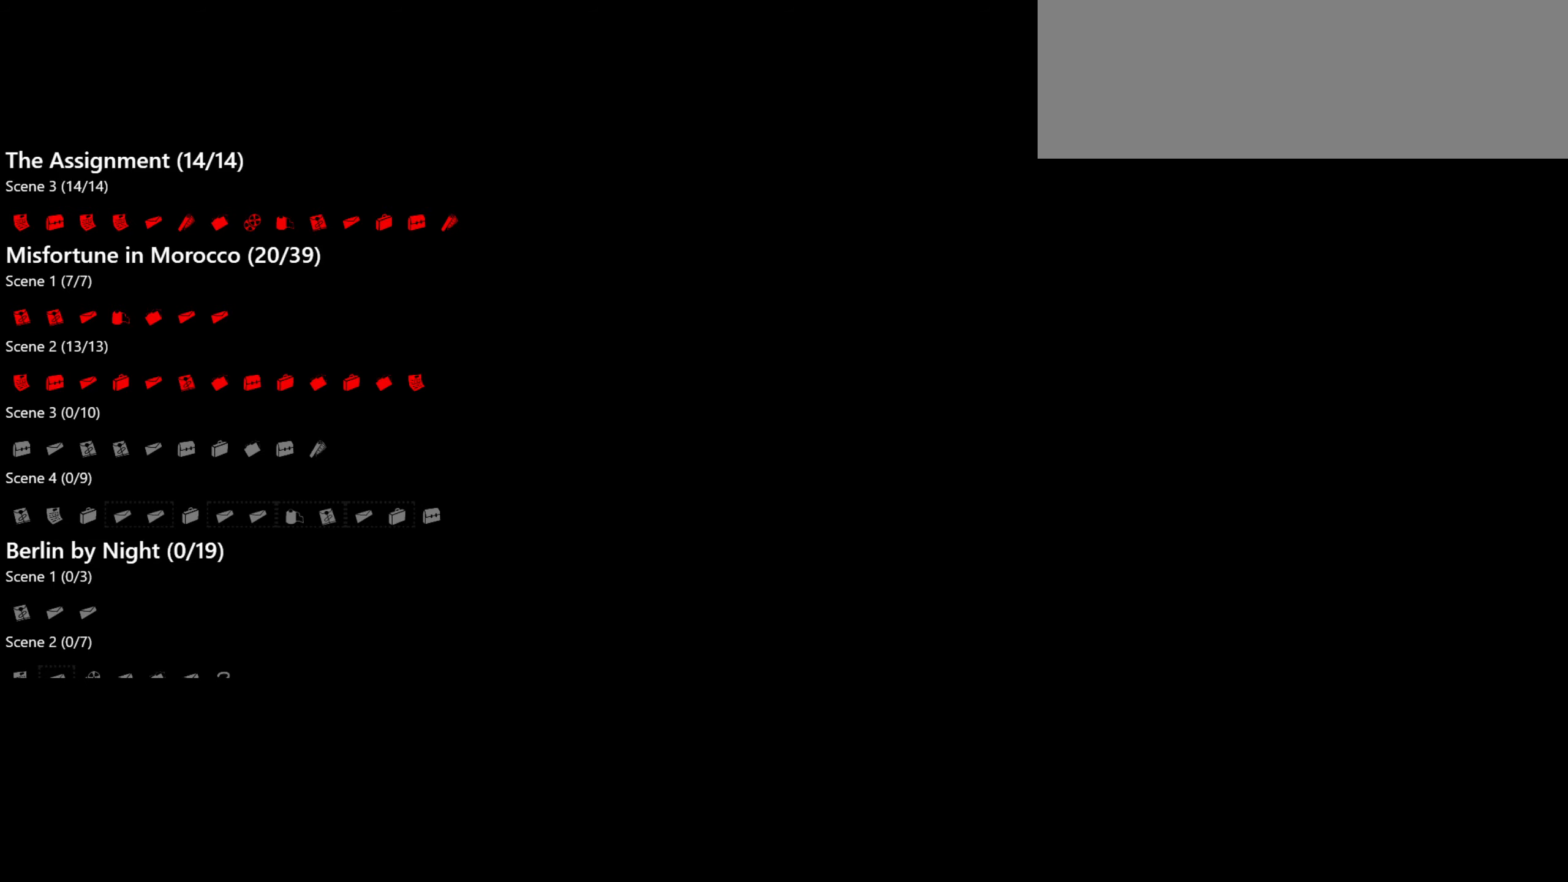
{"keys": [], "mouse": [], "events": [[333, "mouse_left", "down"], [383, "mouse_left", "up"]]}
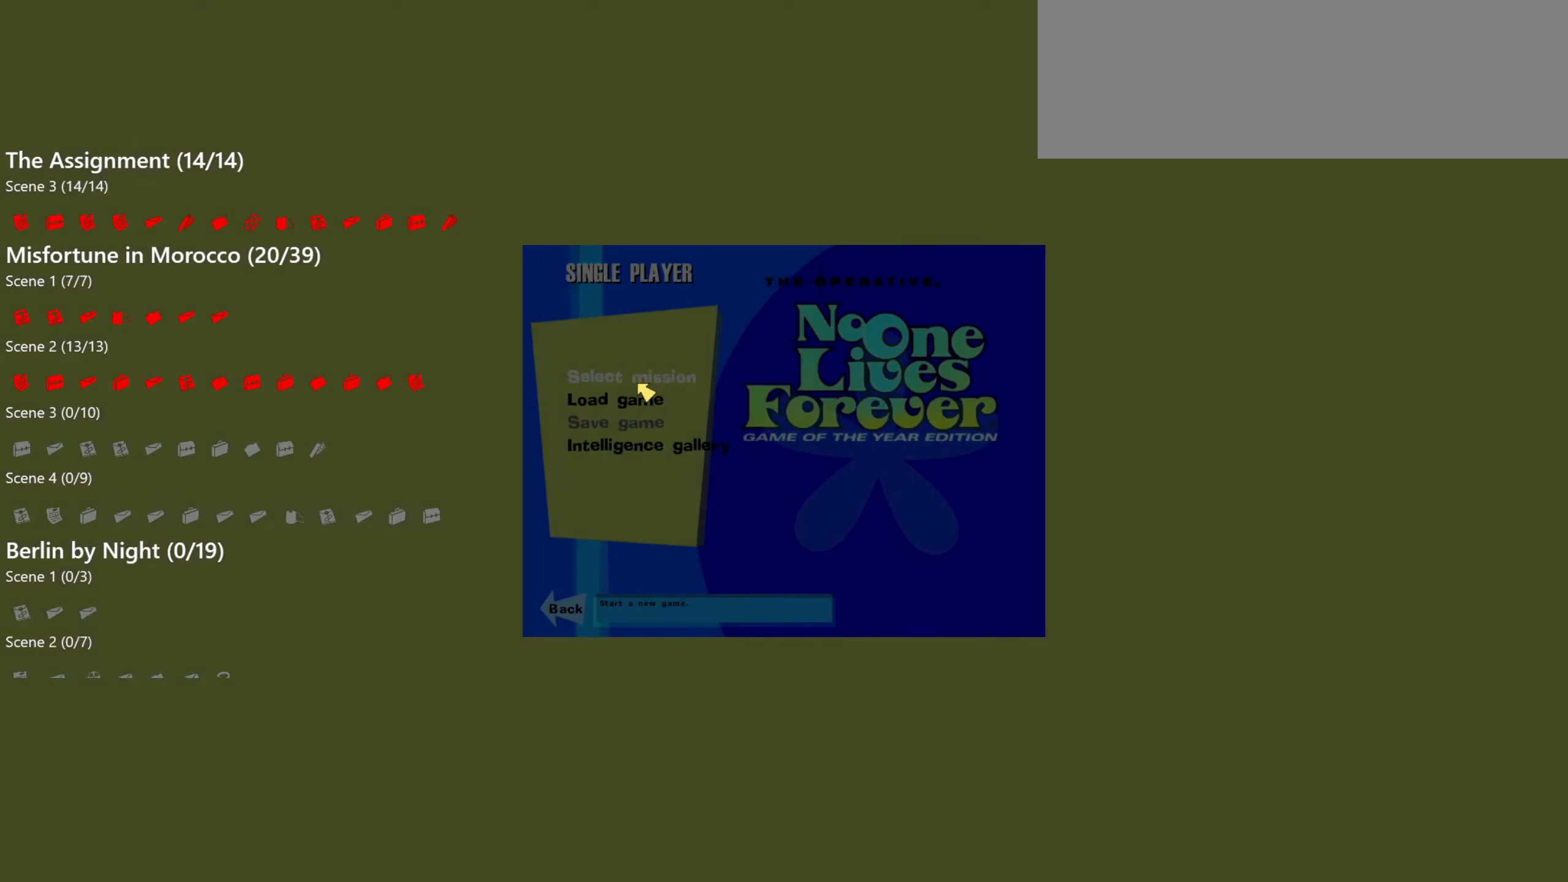
{"keys": [], "mouse": [], "events": [[300, "mouse_left", "down"], [400, "mouse_left", "up"]]}
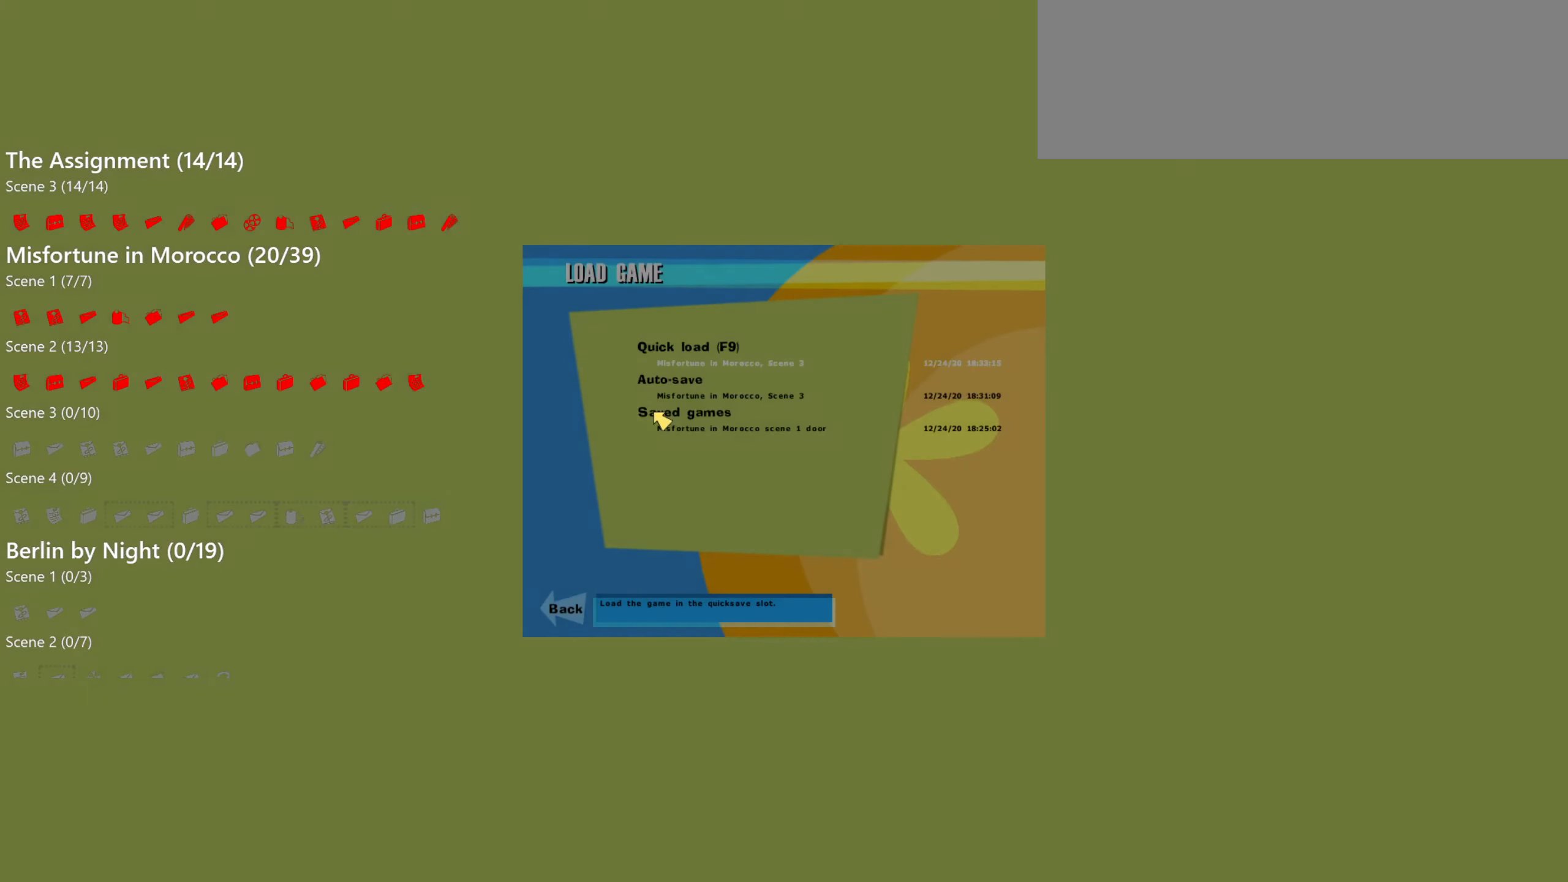
{"keys": [], "mouse": [], "events": []}
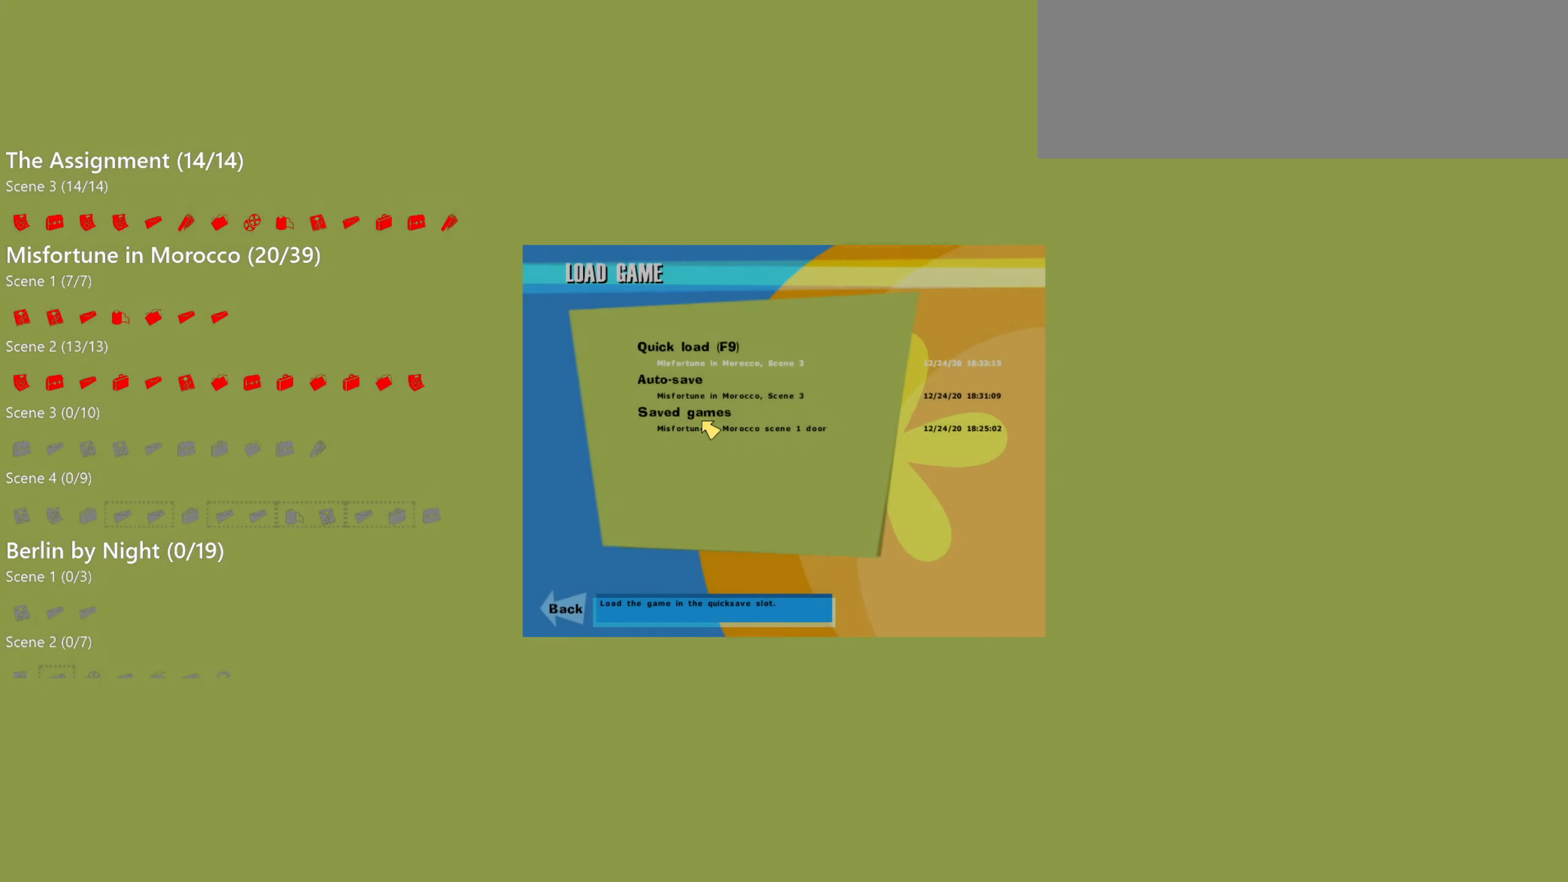
{"keys": [], "mouse": [], "events": []}
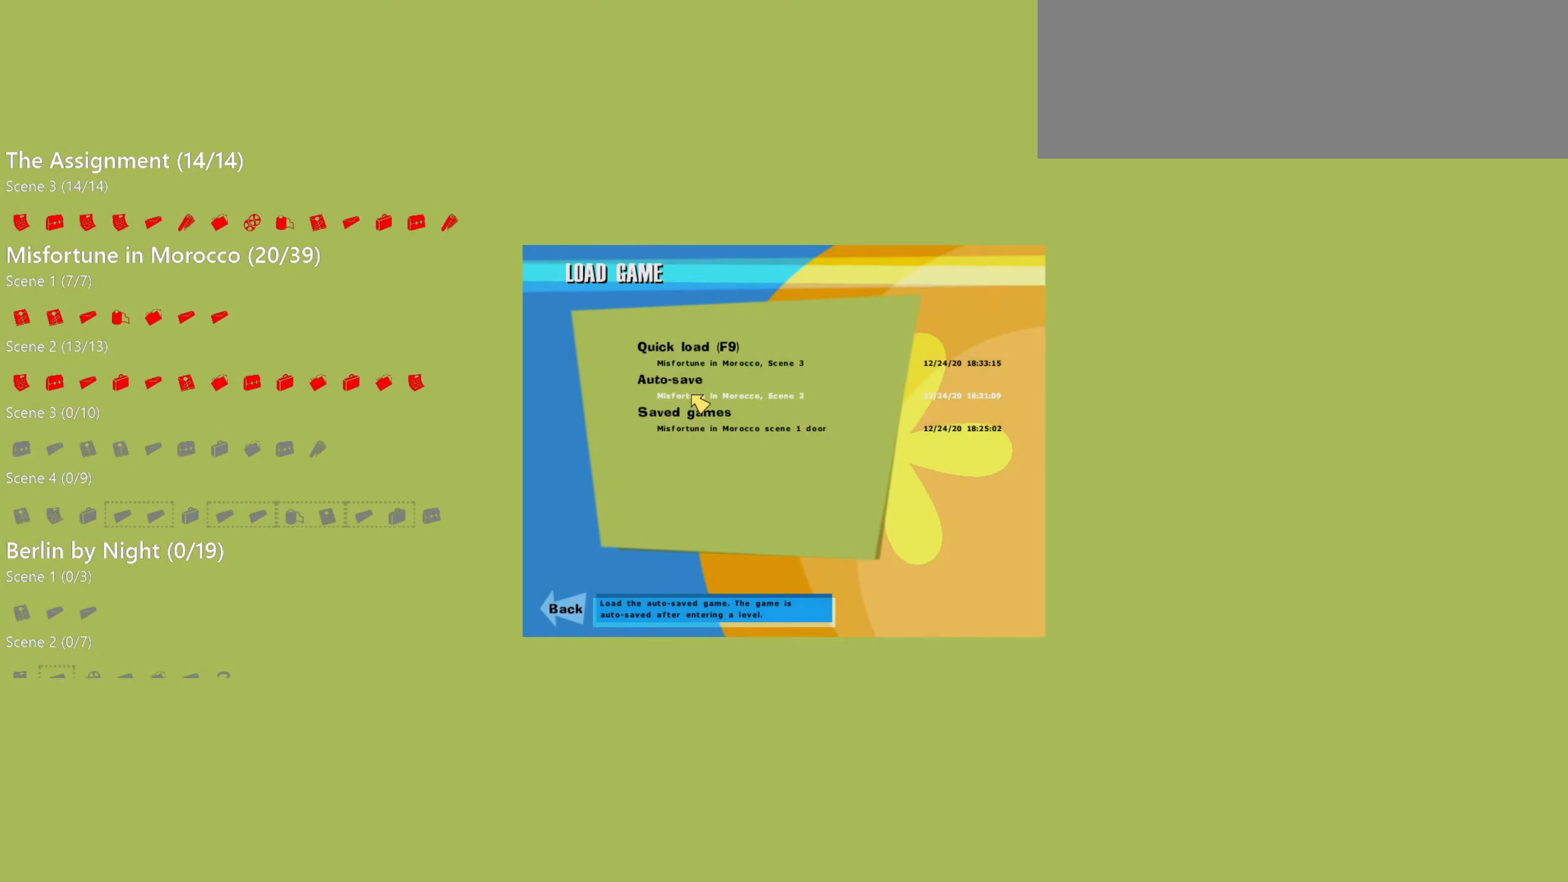
{"keys": [], "mouse": [], "events": [[167, "mouse_left", "down"], [250, "mouse_left", "up"]]}
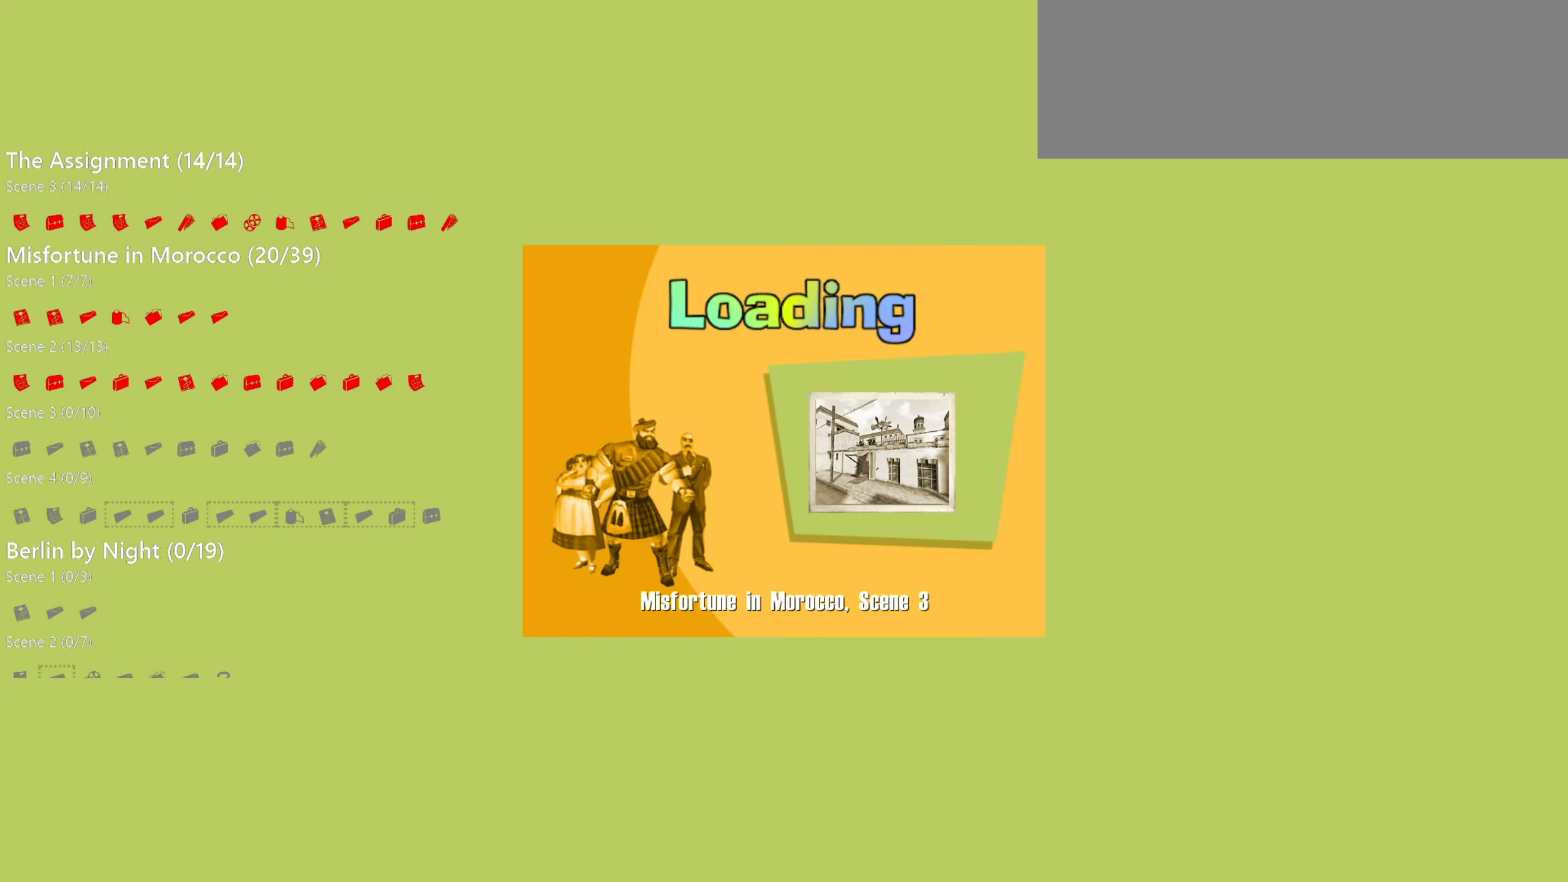
{"keys": [], "mouse": [], "events": []}
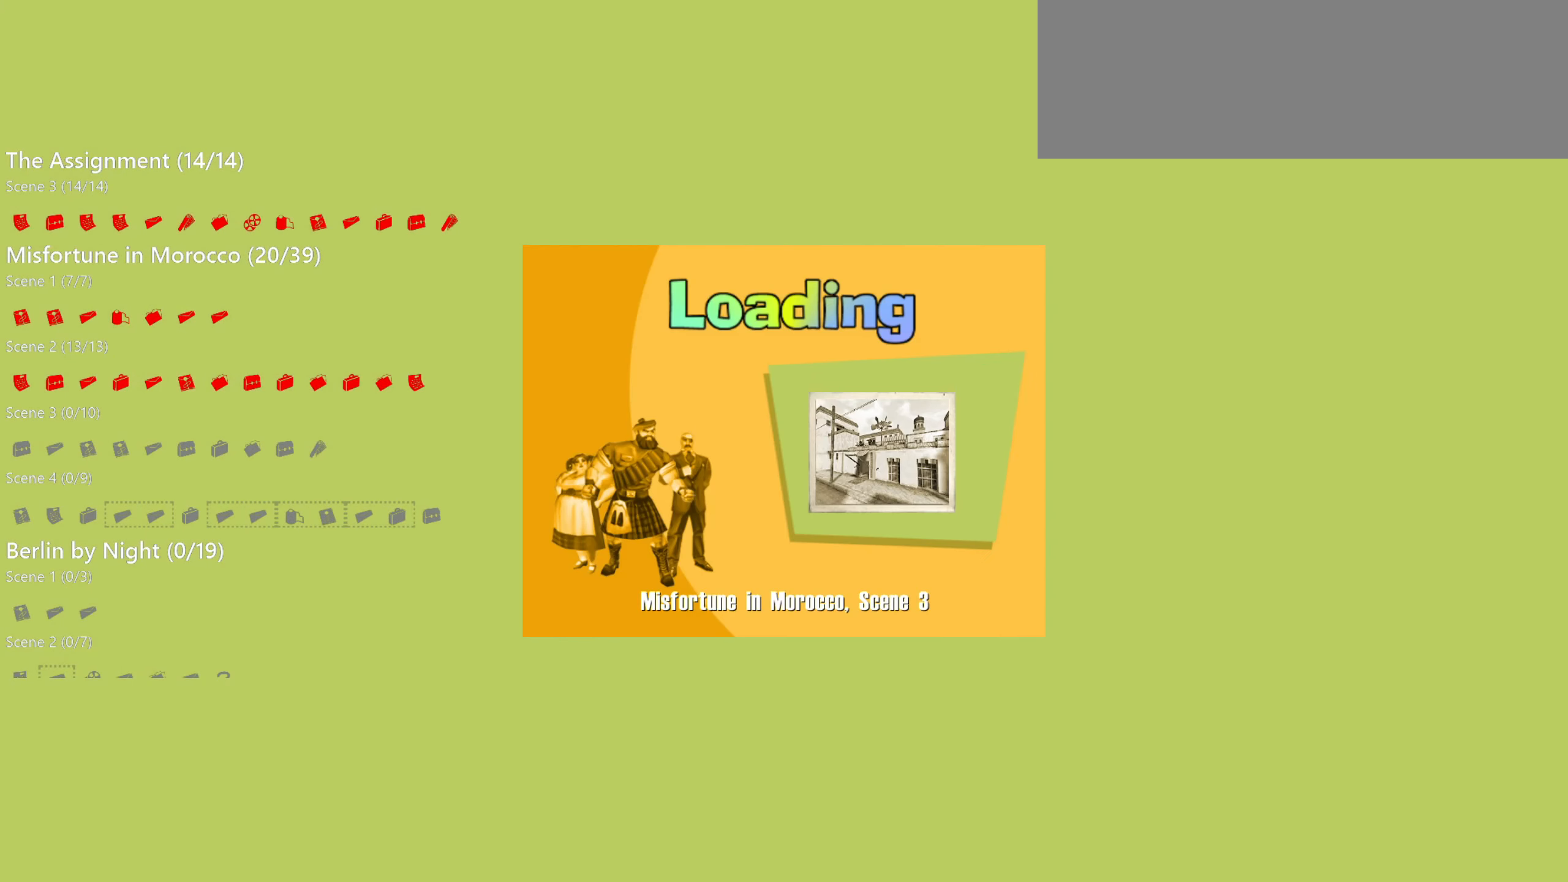
{"keys": ["d", "space", "w"], "mouse": [], "events": [[200, "space", "down"], [200, "w", "down"], [250, "d", "down"], [333, "d", "up"], [333, "space", "up"], [333, "w", "up"], [483, "d", "down"], [483, "space", "down"], [483, "w", "down"]]}
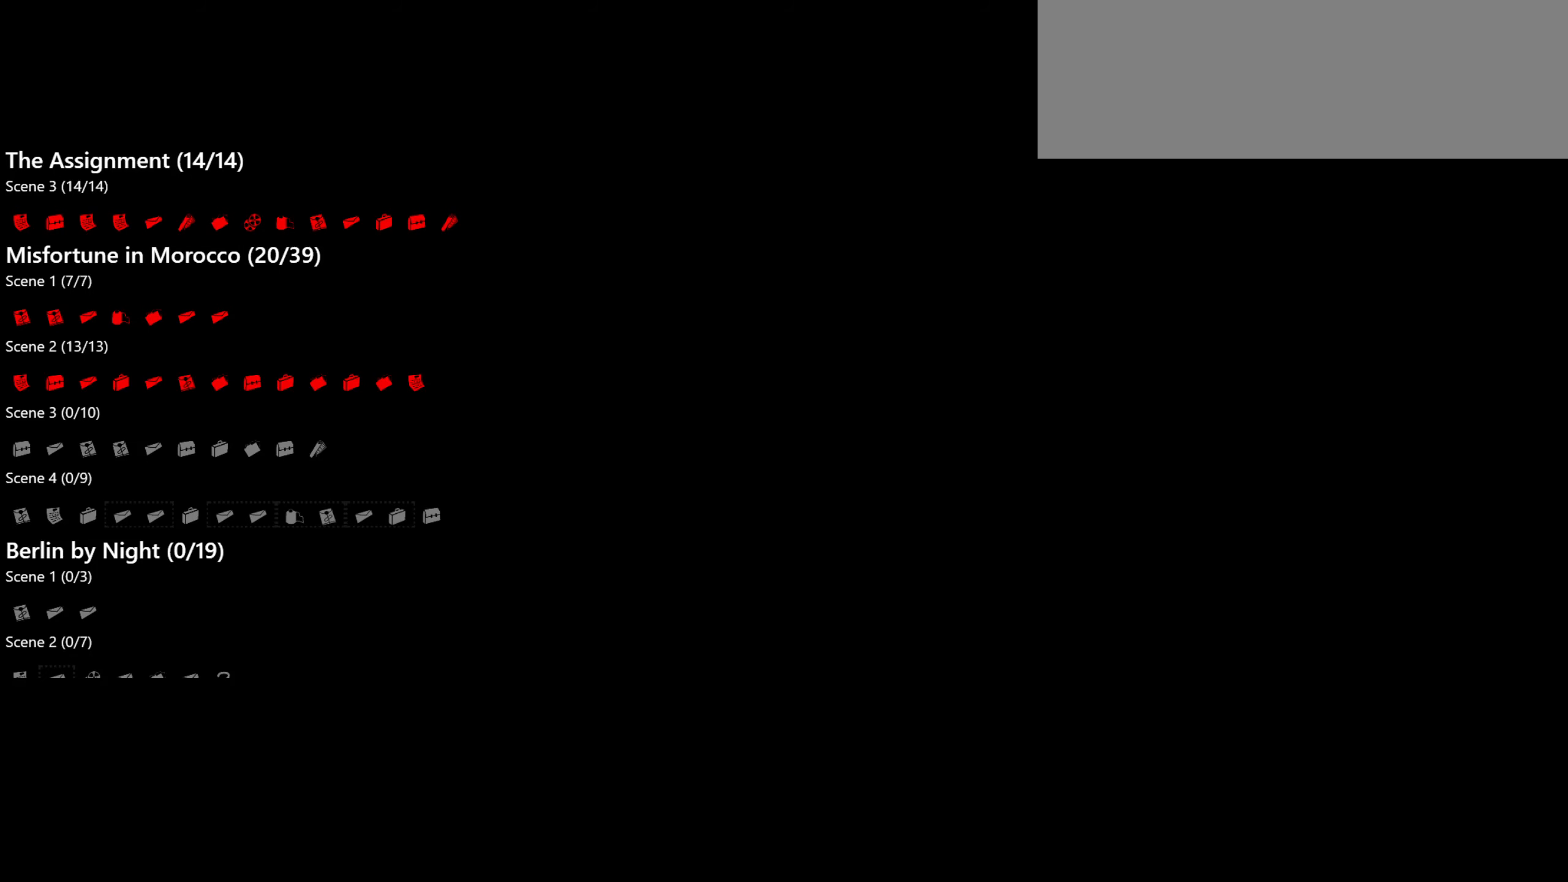
{"keys": [], "mouse": [], "events": [[117, "d", "up"], [117, "space", "up"], [117, "w", "up"], [300, "d", "down"], [300, "space", "down"], [300, "w", "down"], [400, "space", "up"], [450, "d", "up"], [450, "w", "up"]]}
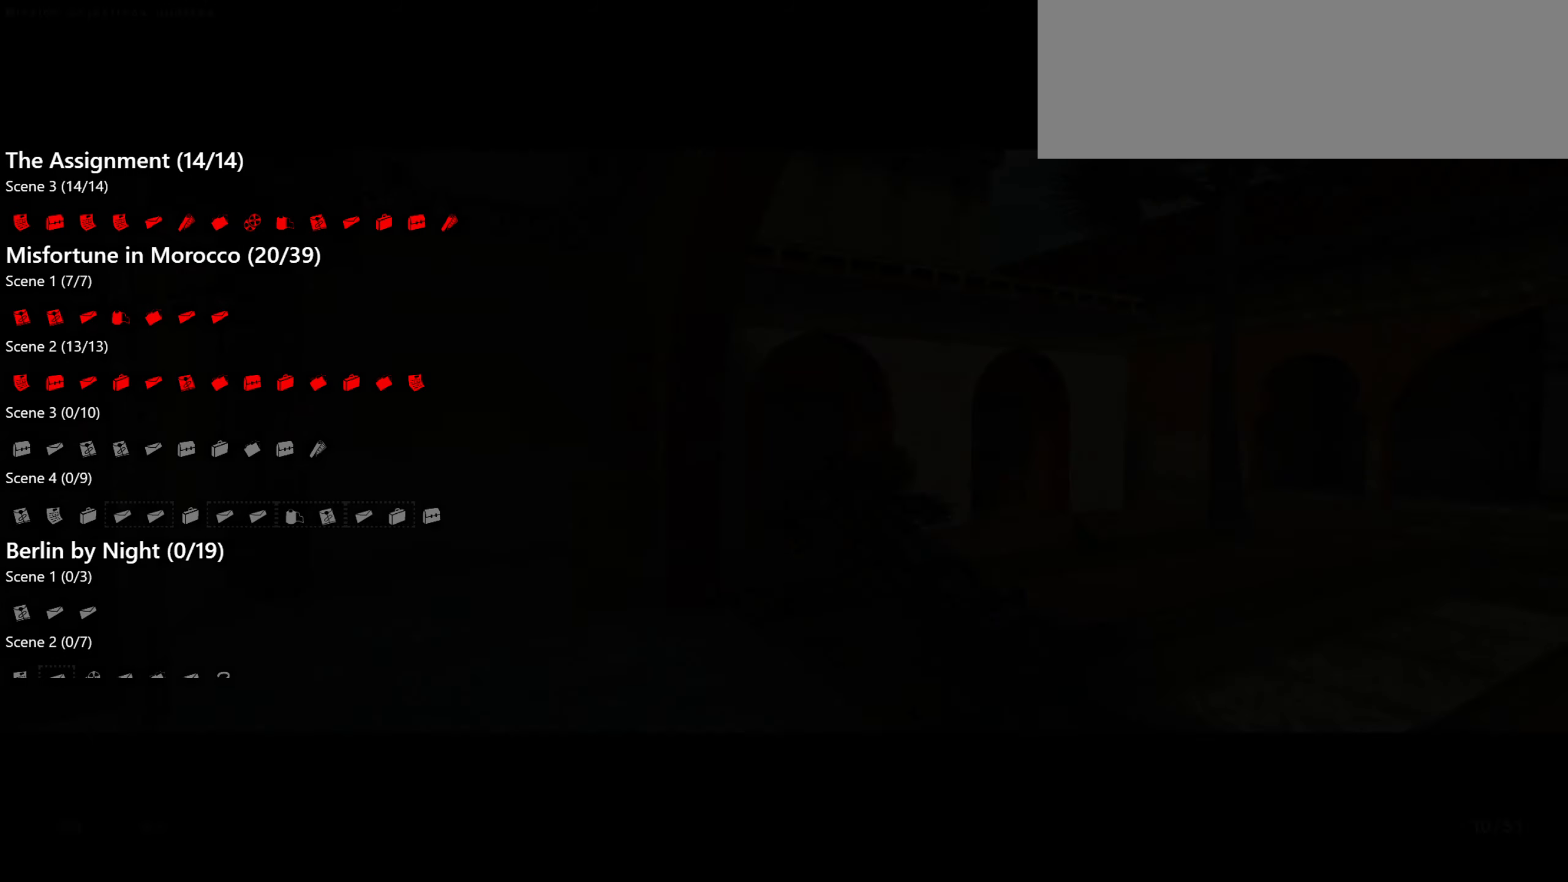
{"keys": ["d", "w"], "mouse": [], "events": [[83, "d", "down"], [83, "w", "down"]]}
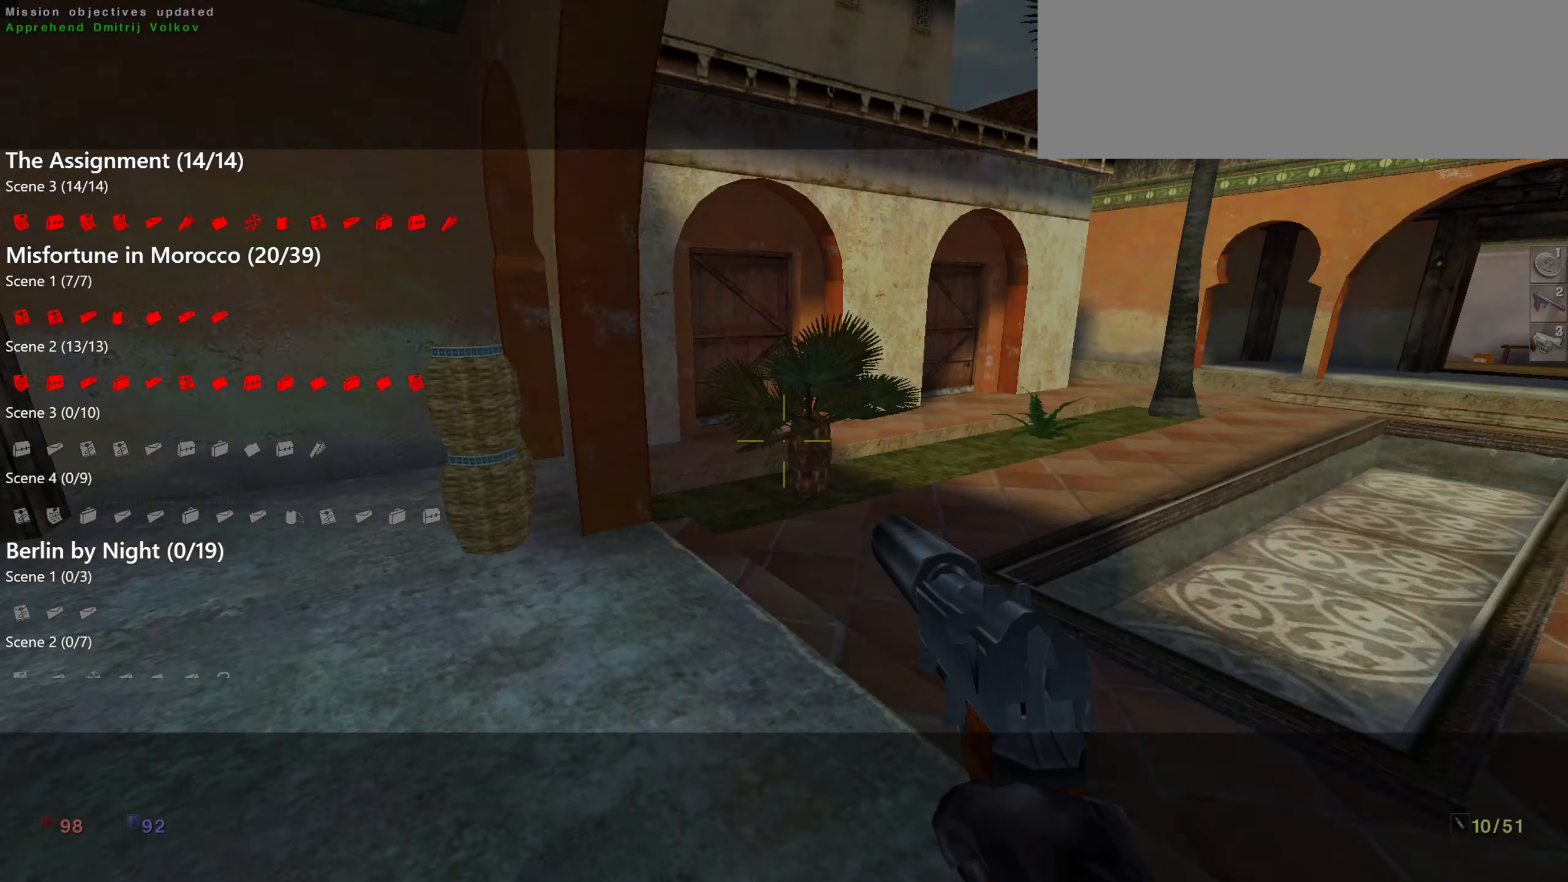
{"keys": ["d", "q", "w"], "mouse": [], "events": [[434, "q", "down"]]}
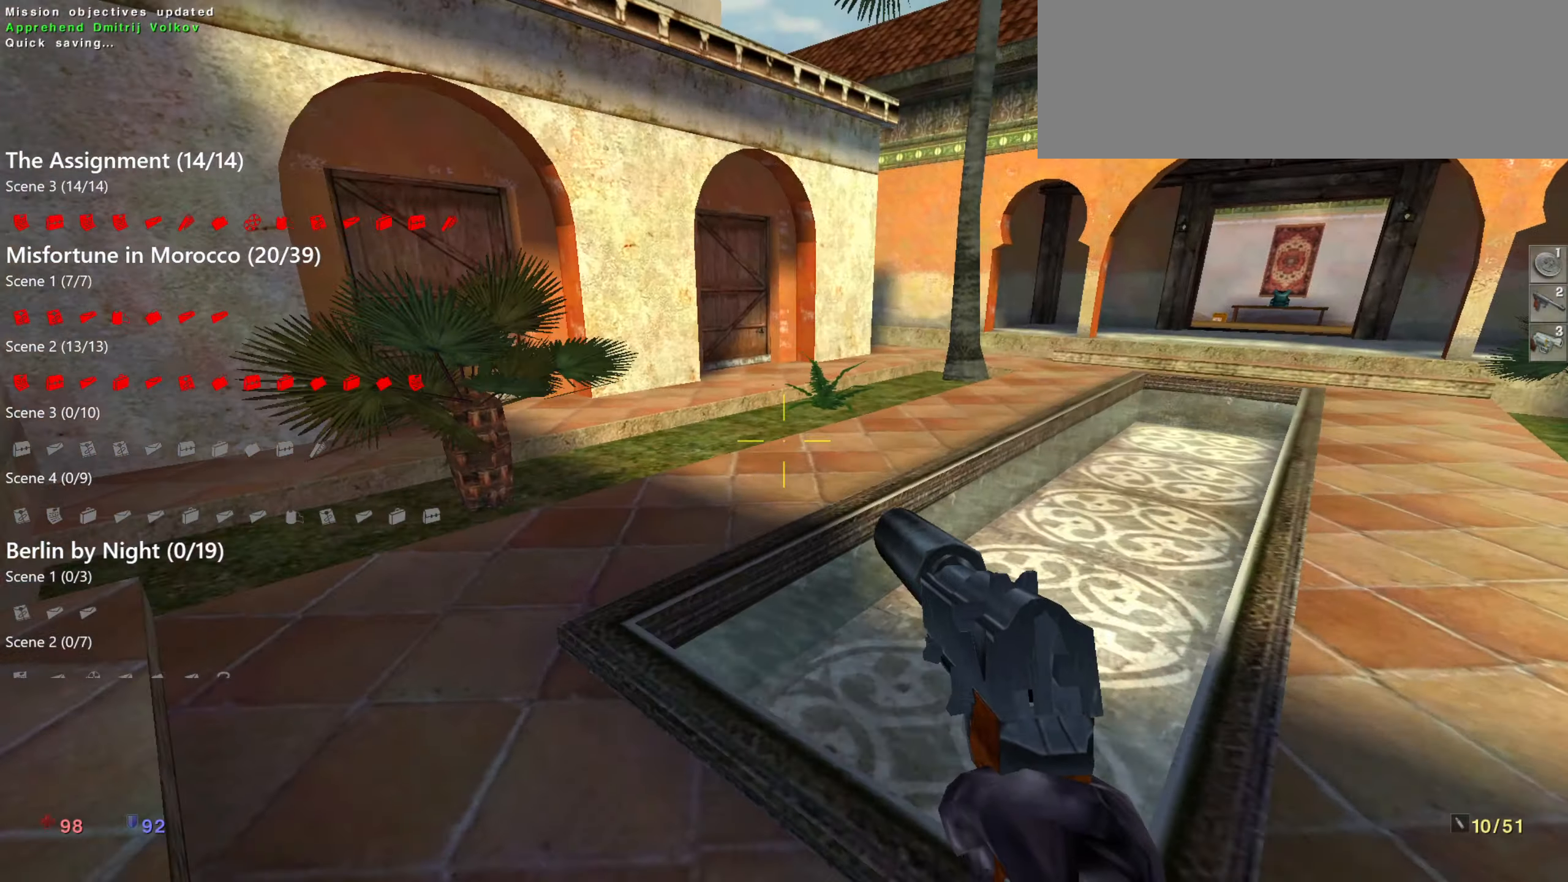
{"keys": ["d", "w"], "mouse": [], "events": [[17, "q", "up"]]}
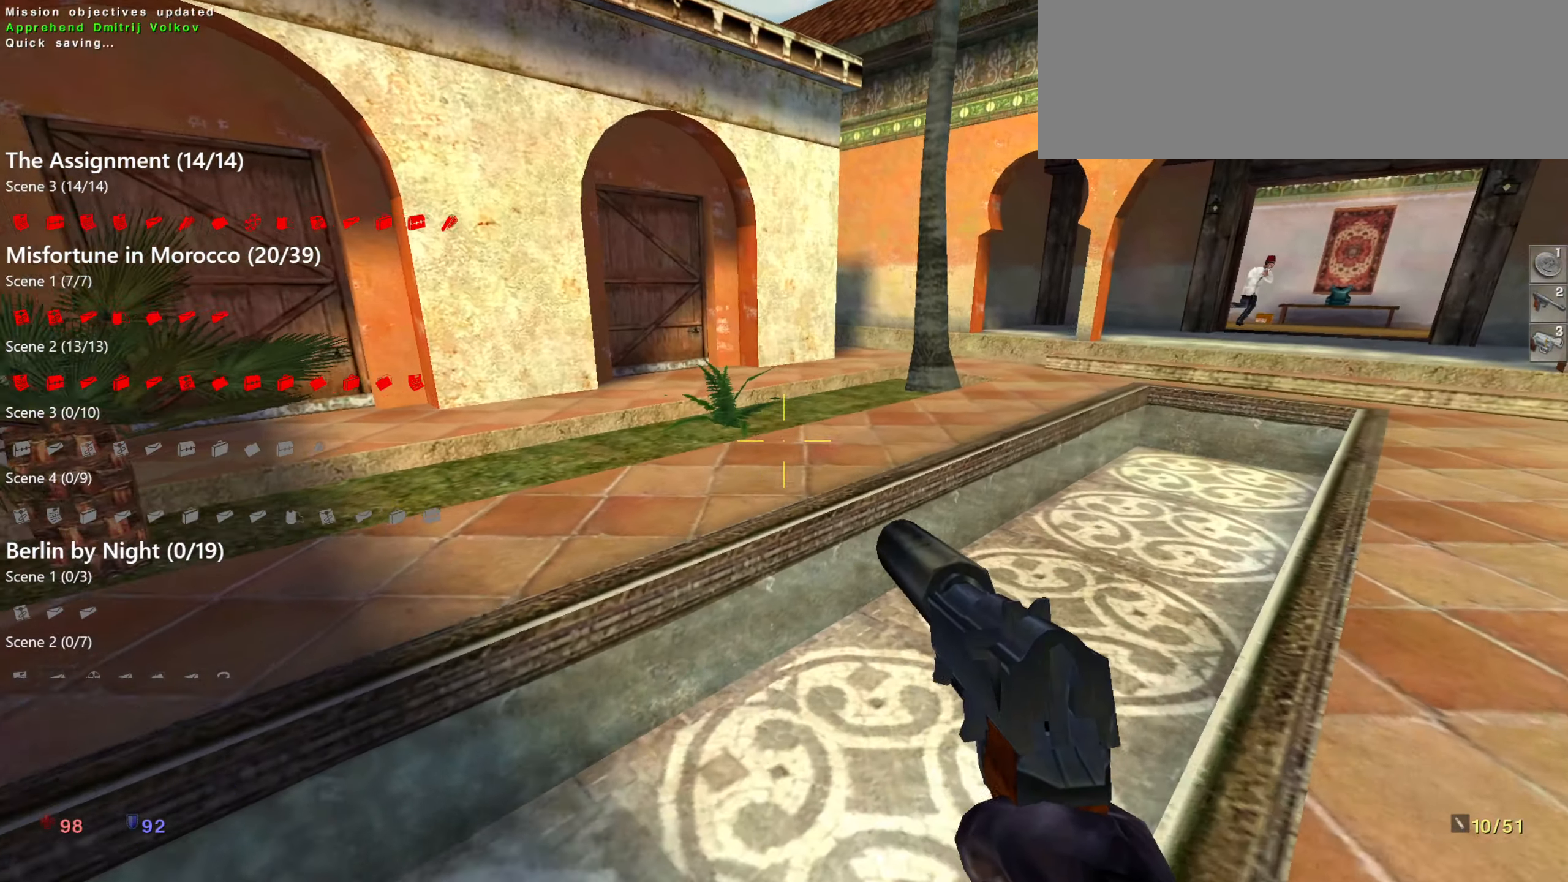
{"keys": ["d", "w"], "mouse": [], "events": []}
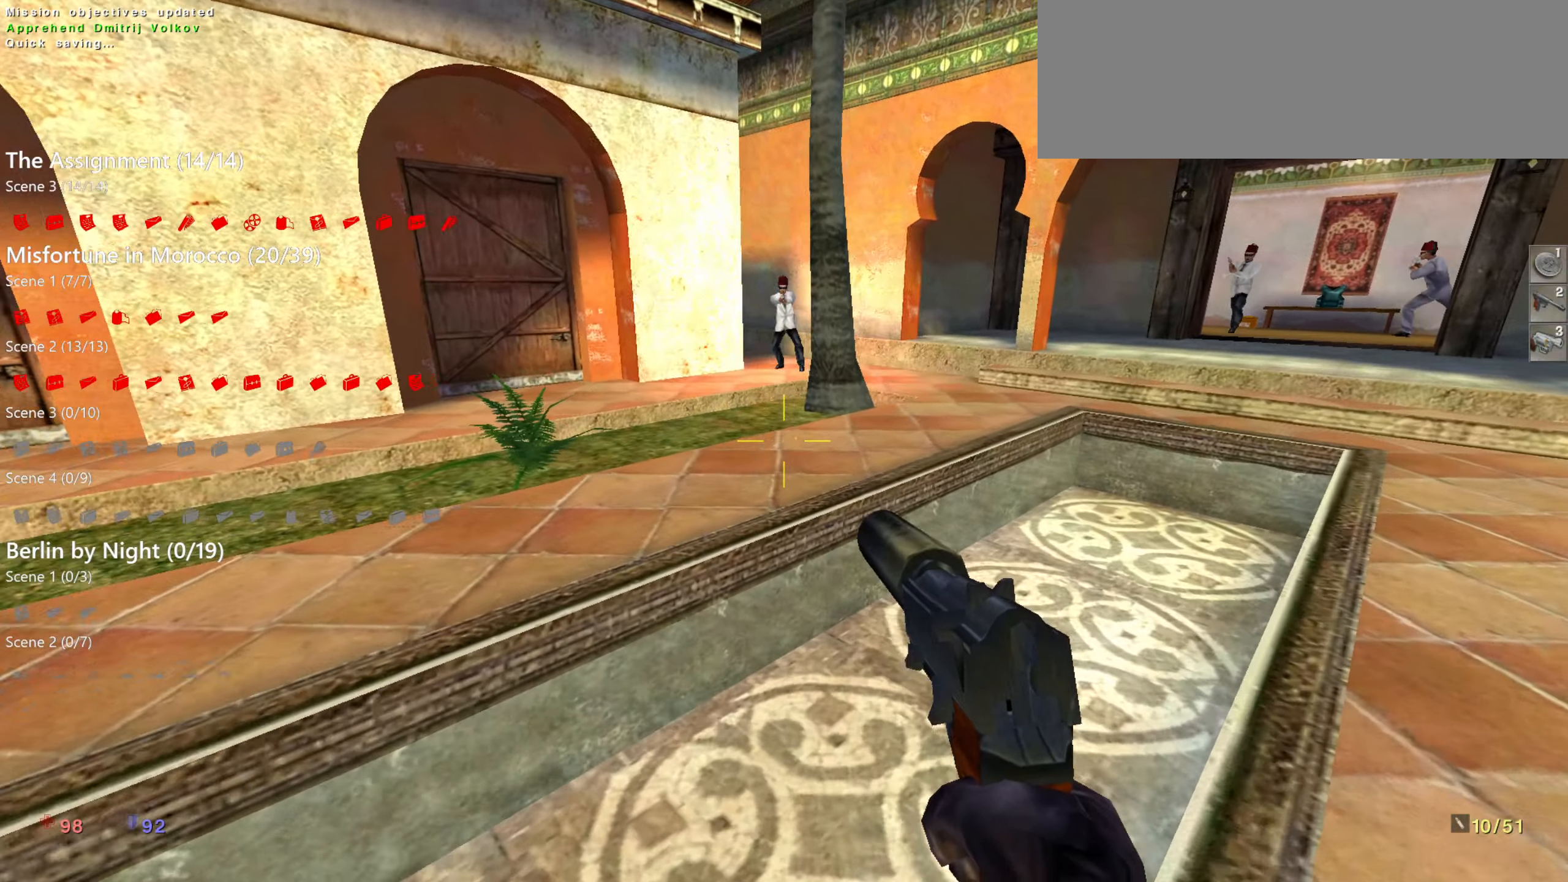
{"keys": ["d", "w"], "mouse": [], "events": []}
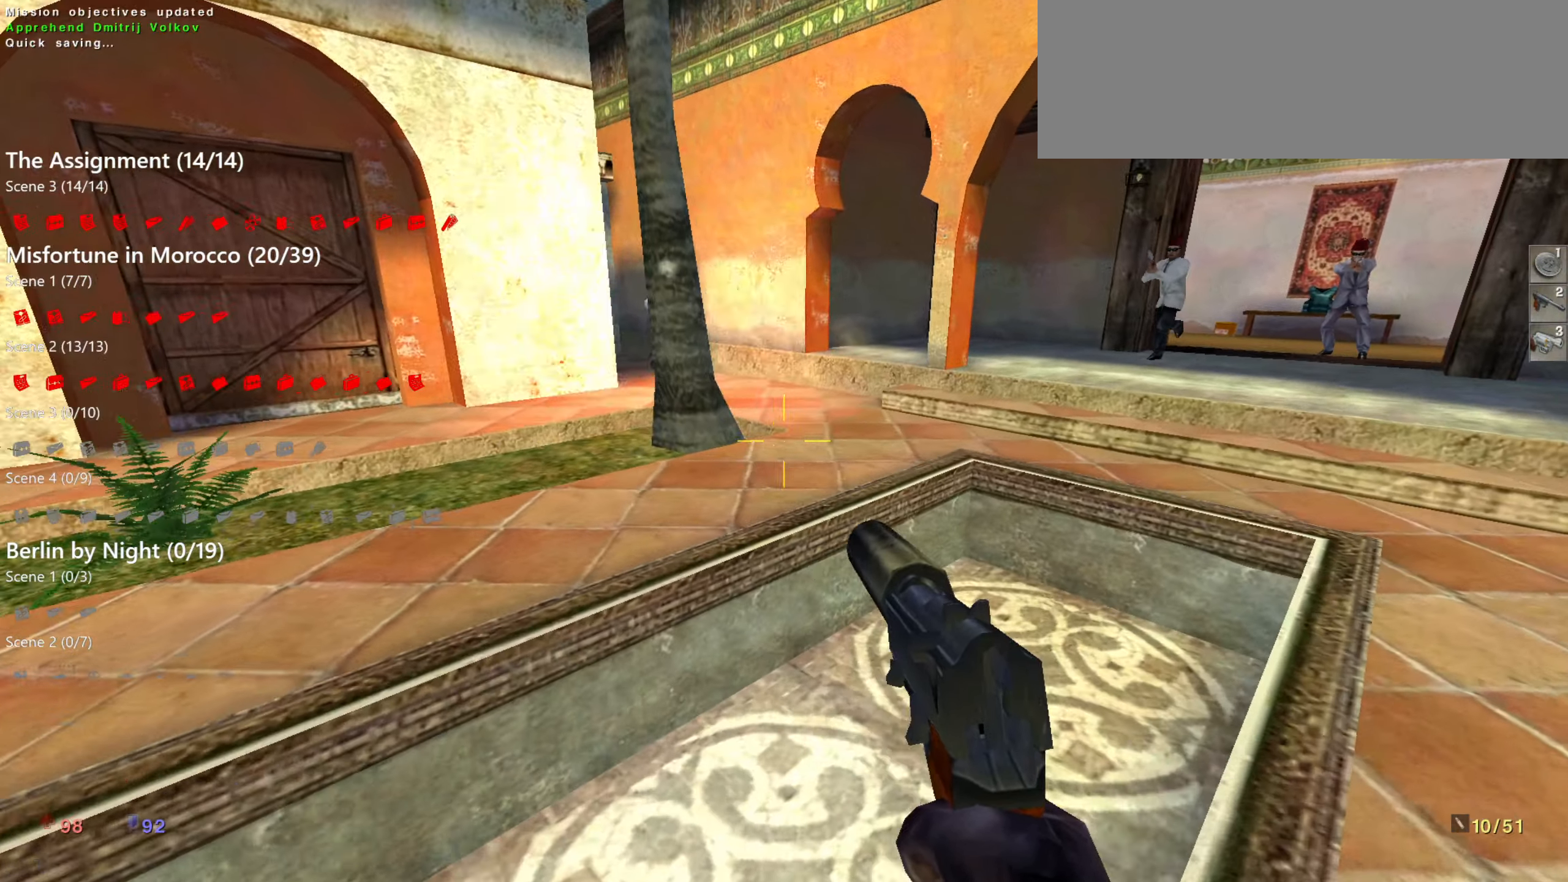
{"keys": ["d", "w"], "mouse": [], "events": []}
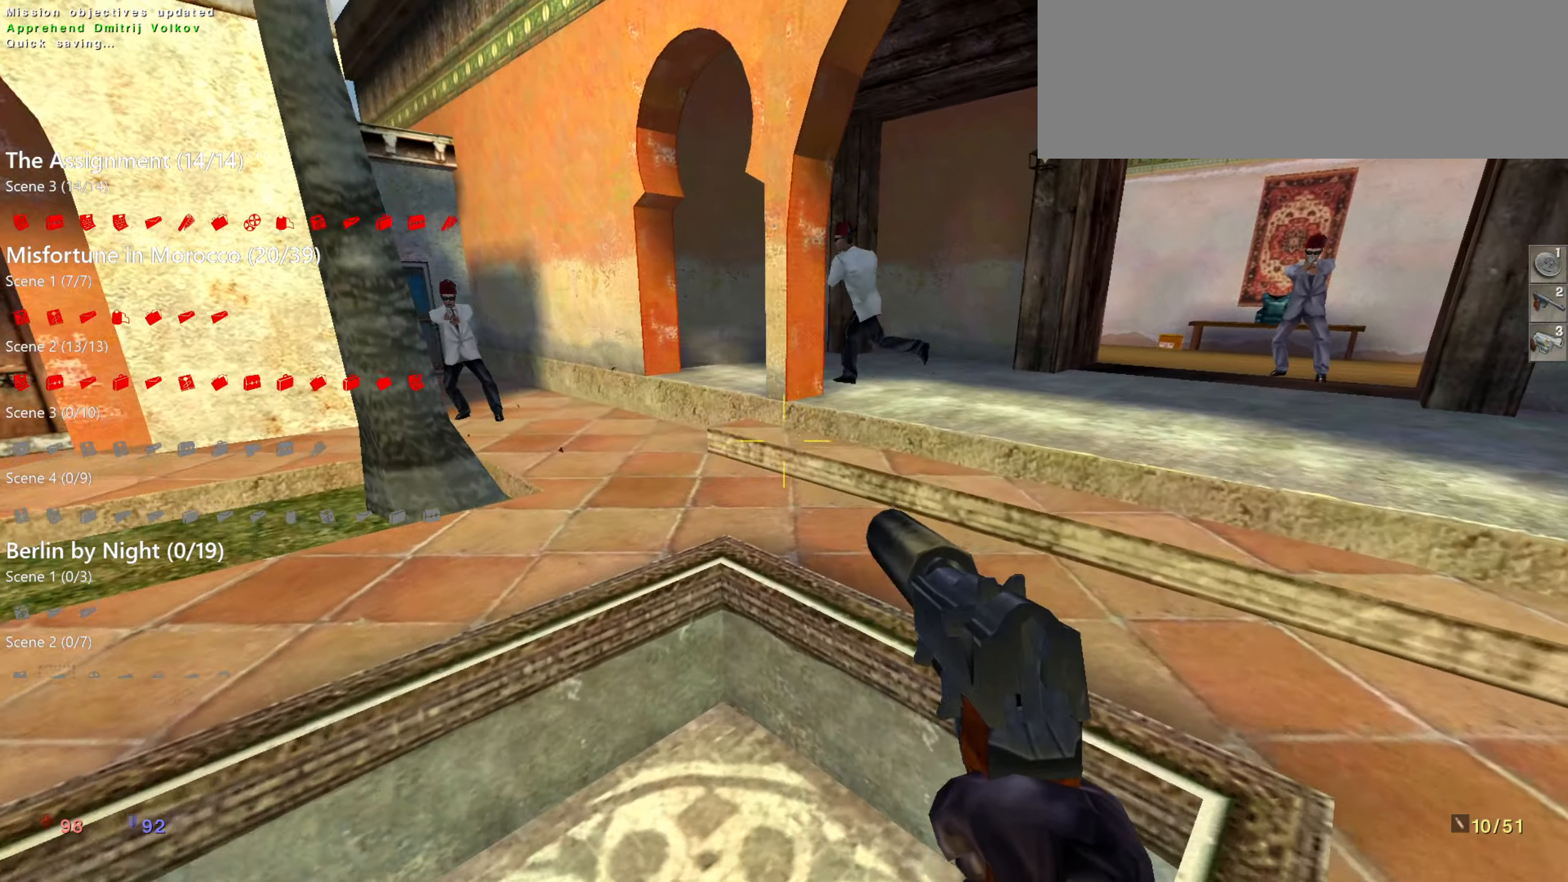
{"keys": ["d", "w"], "mouse": ["left"], "events": [[467, "mouse_left", "down"]]}
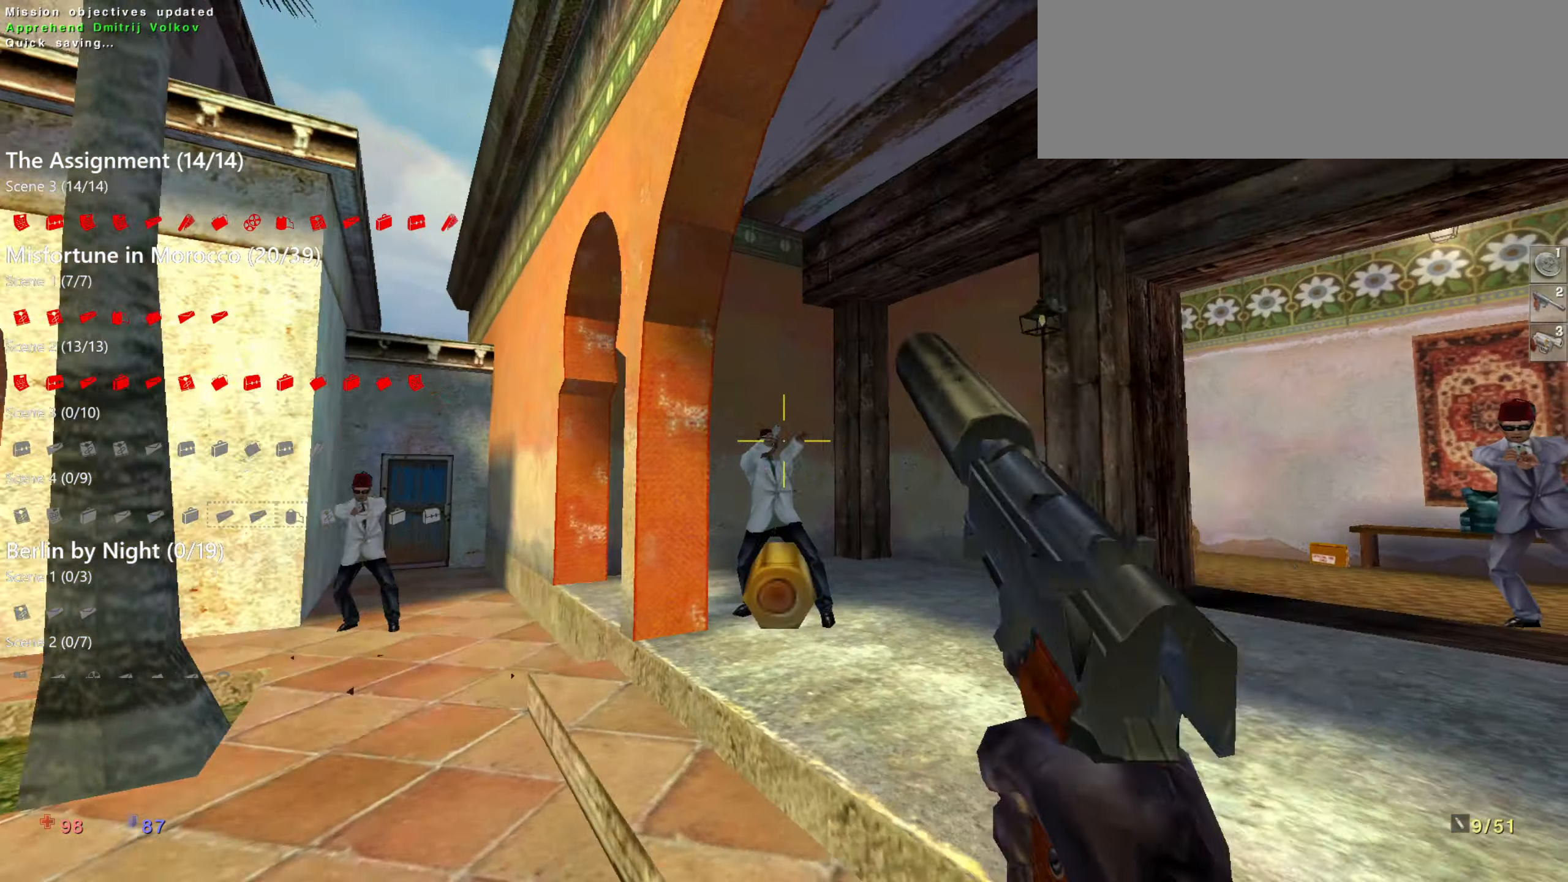
{"keys": ["w"], "mouse": [], "events": [[50, "mouse_left", "up"], [434, "d", "up"]]}
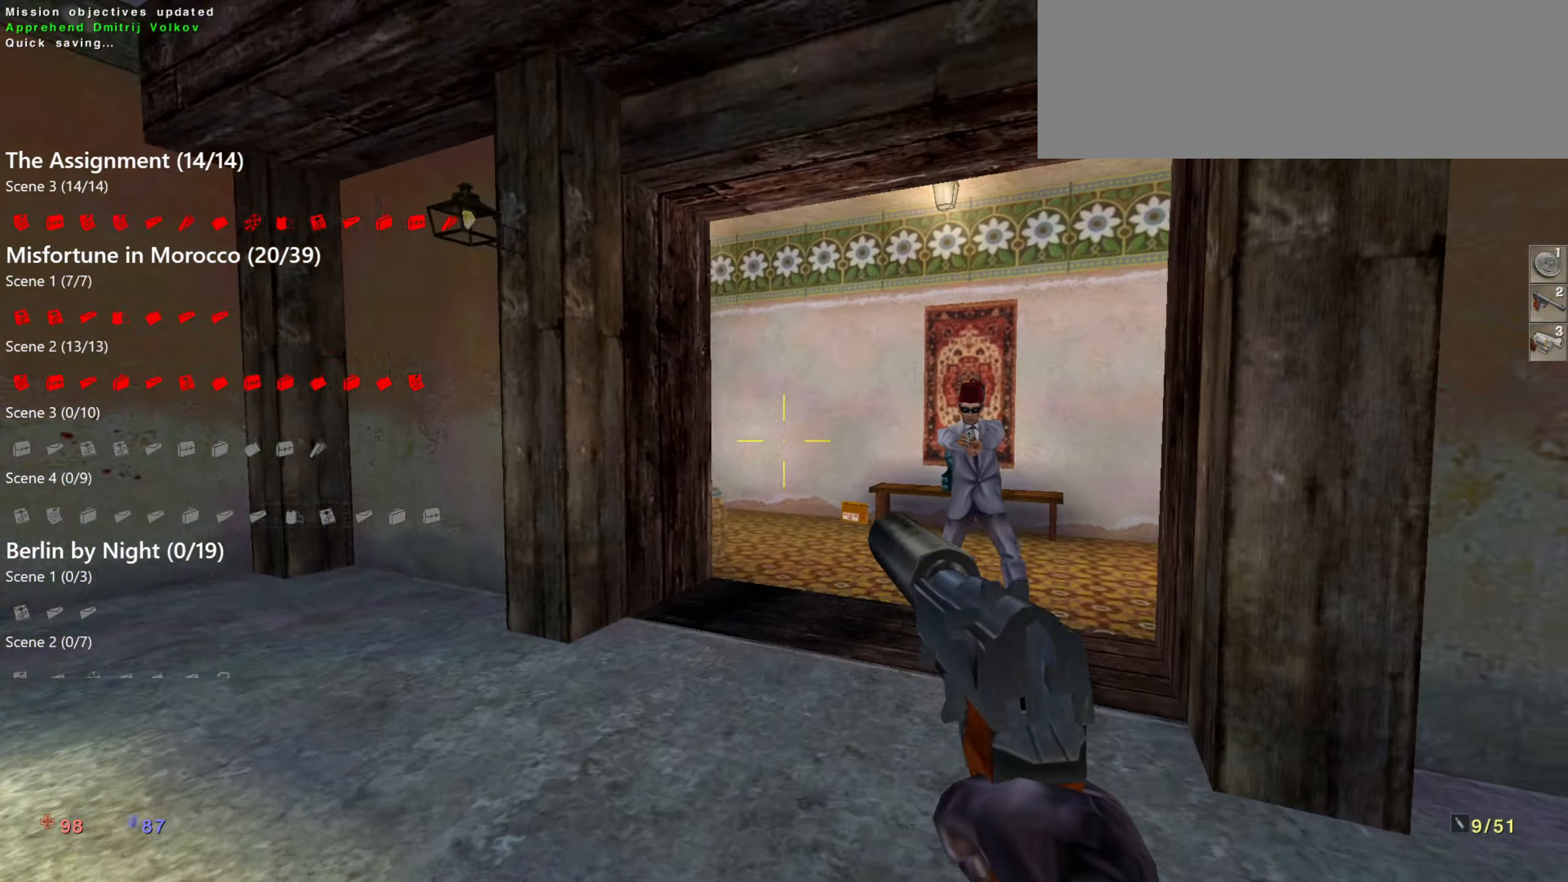
{"keys": ["w"], "mouse": [], "events": [[217, "mouse_left", "down"], [267, "mouse_left", "up"]]}
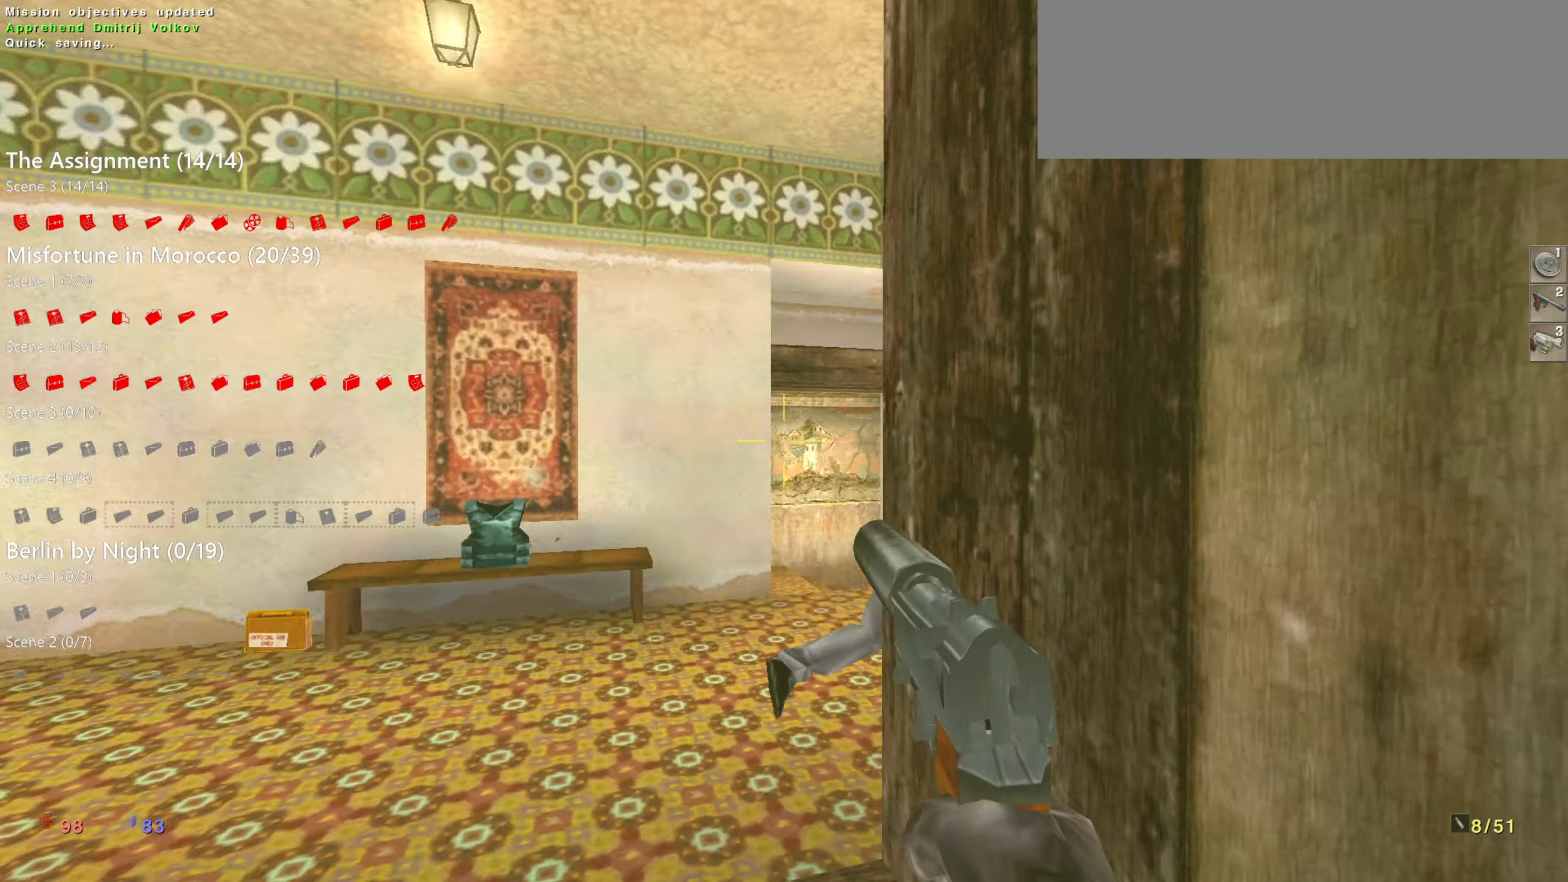
{"keys": ["w"], "mouse": [], "events": [[34, "mouse_left", "down"], [84, "a", "down"], [84, "mouse_left", "up"], [184, "mouse_left", "down"], [234, "mouse_left", "up"], [500, "a", "up"]]}
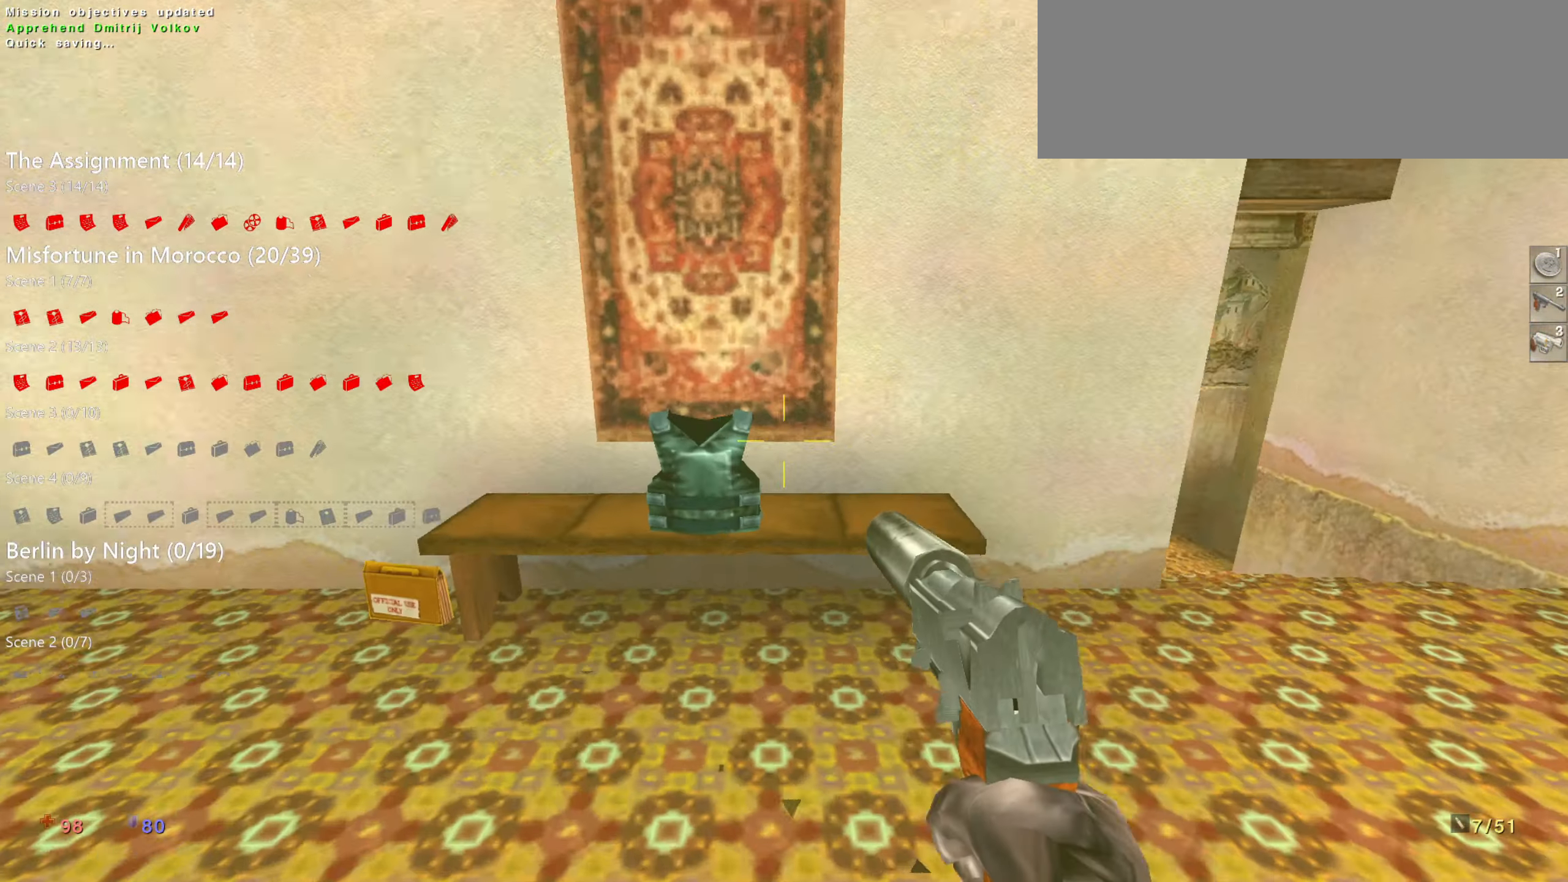
{"keys": ["a", "w"], "mouse": [], "events": [[334, "a", "down"]]}
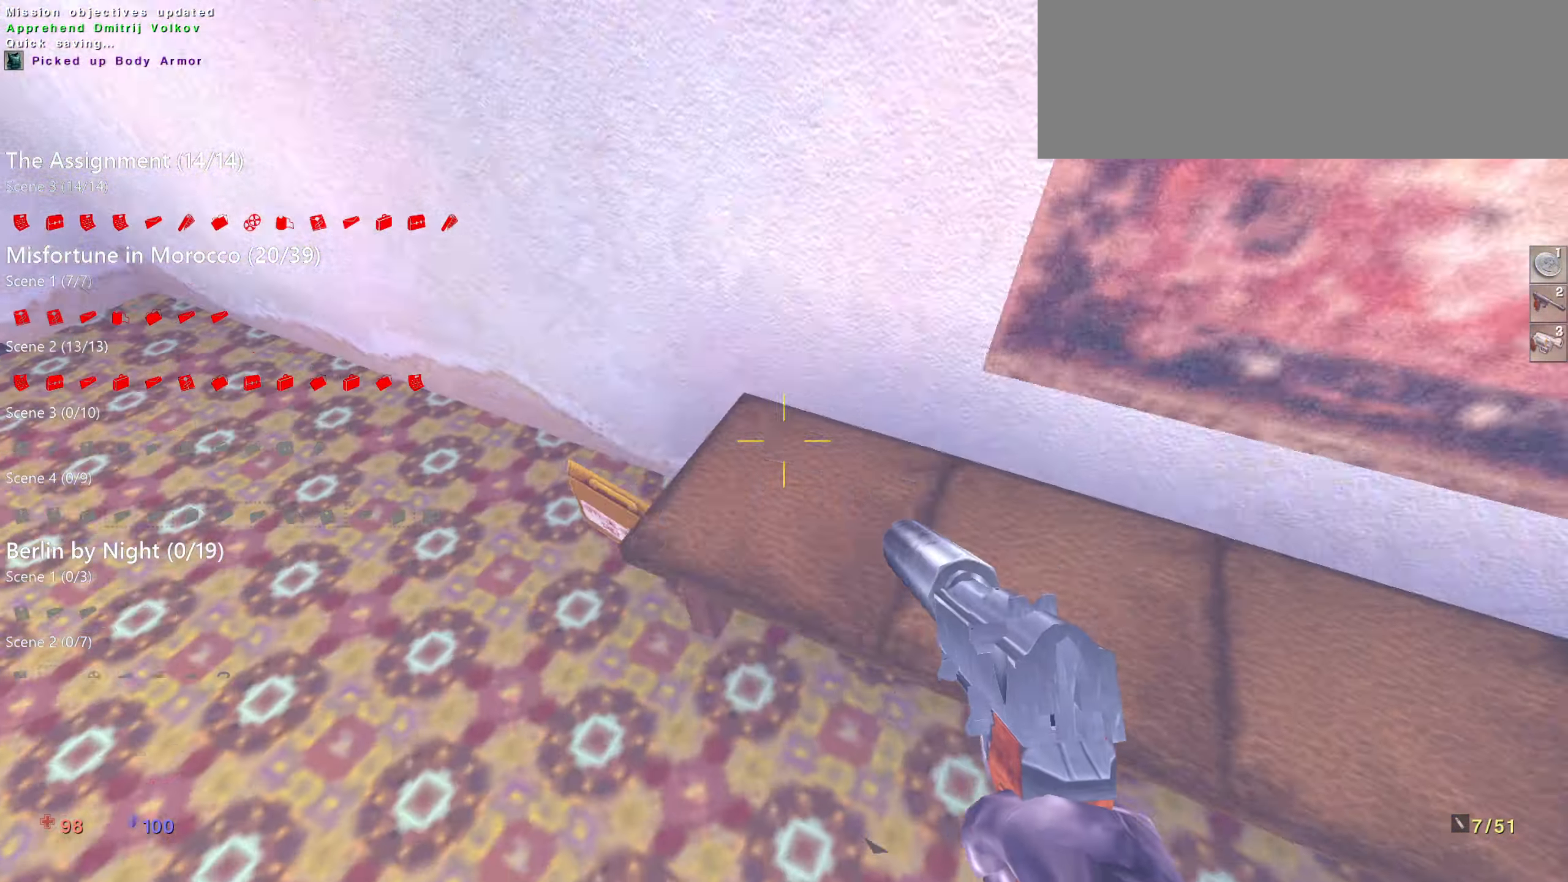
{"keys": ["ctrl_l"], "mouse": ["right"], "events": [[166, "a", "up"], [166, "ctrl_l", "down"], [166, "w", "up"], [350, "mouse_right", "down"], [450, "mouse_right", "up"], [483, "mouse_right", "down"]]}
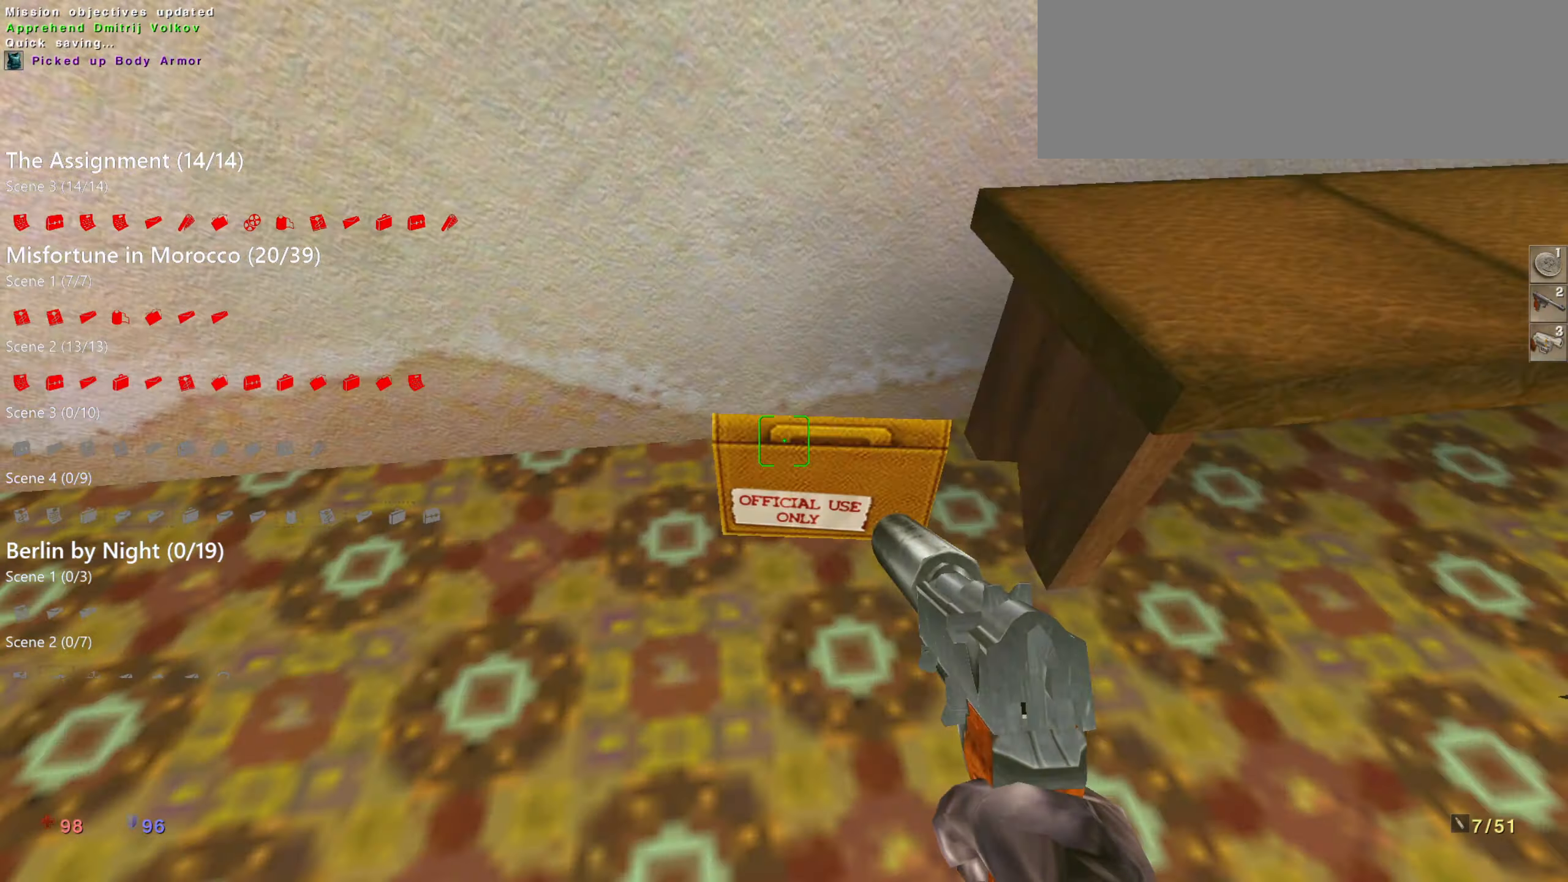
{"keys": ["w"], "mouse": [], "events": [[83, "mouse_right", "up"], [133, "mouse_right", "down"], [183, "ctrl_l", "up"], [183, "d", "down"], [233, "mouse_right", "up"], [233, "w", "down"], [466, "d", "up"]]}
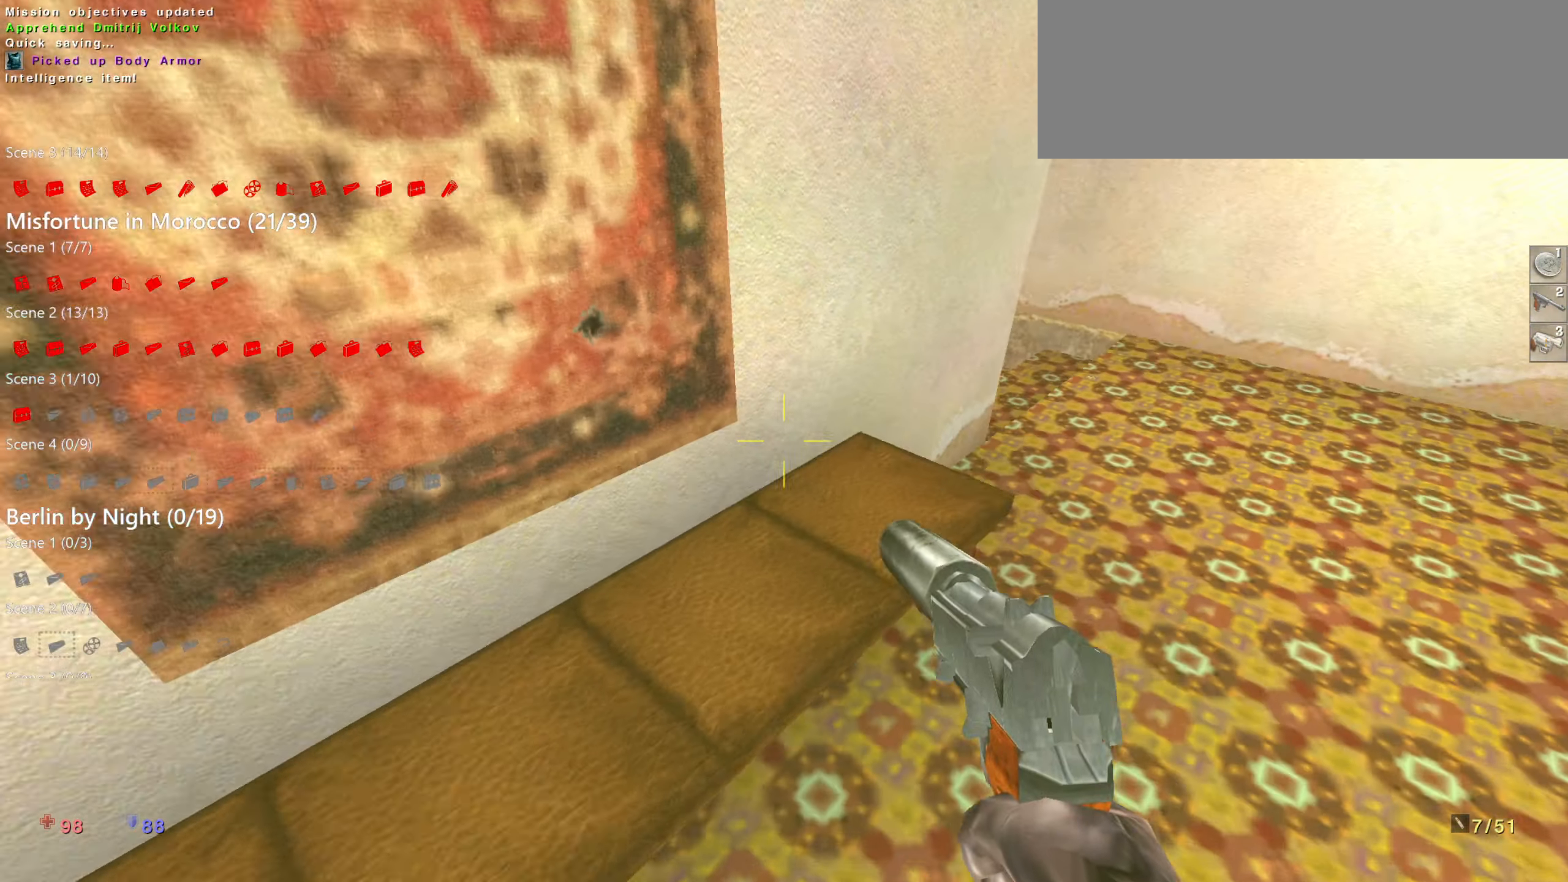
{"keys": ["w"], "mouse": [], "events": [[50, "d", "down"], [333, "d", "up"]]}
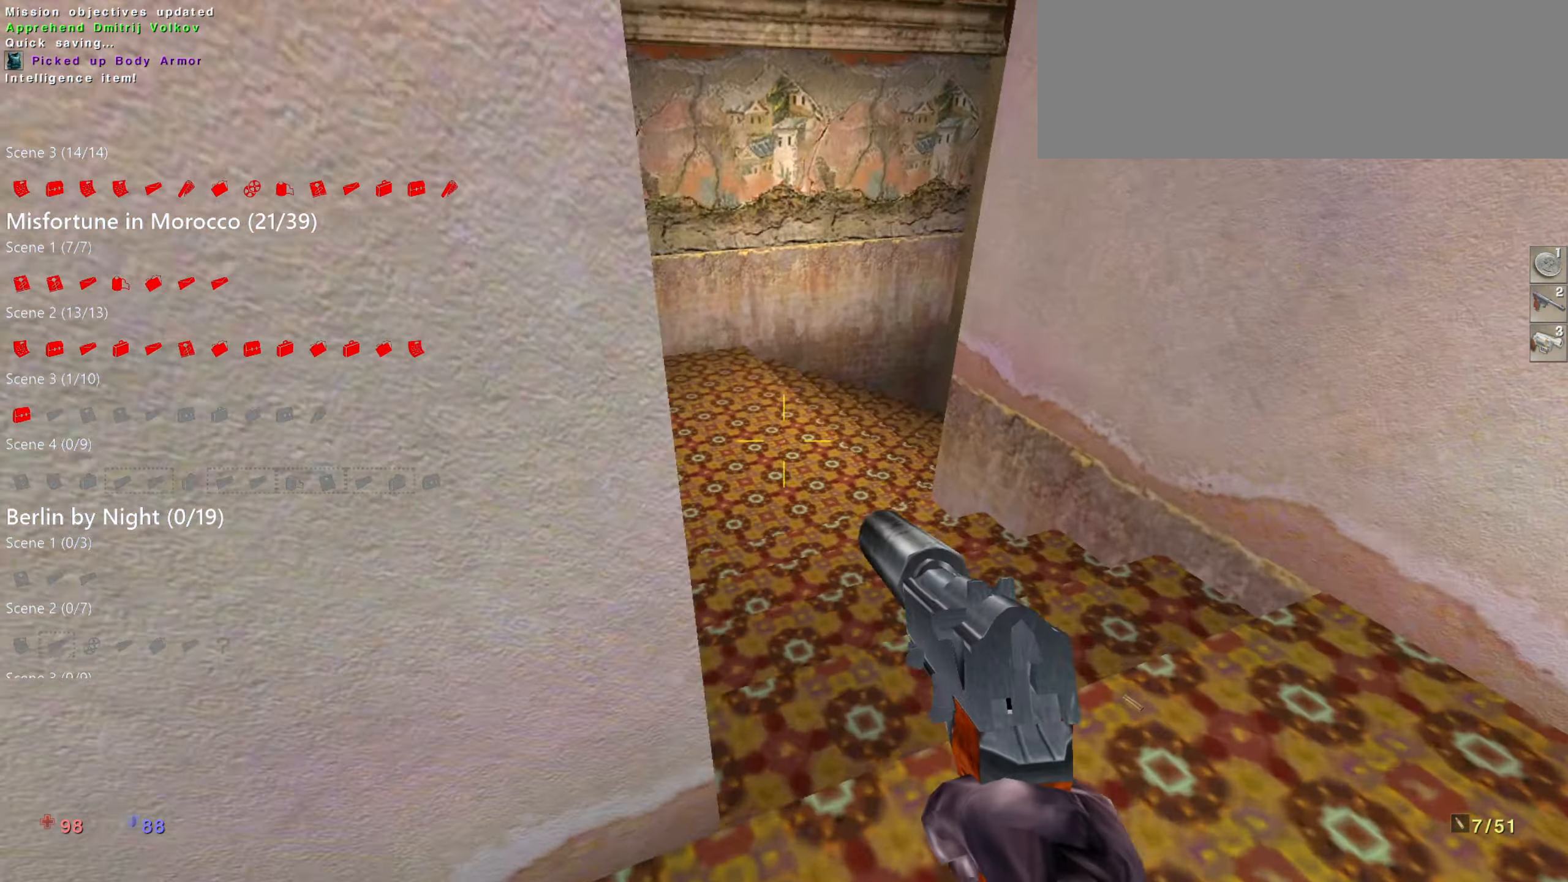
{"keys": ["d", "w"], "mouse": [], "events": [[66, "r", "down"], [166, "r", "up"], [500, "d", "down"]]}
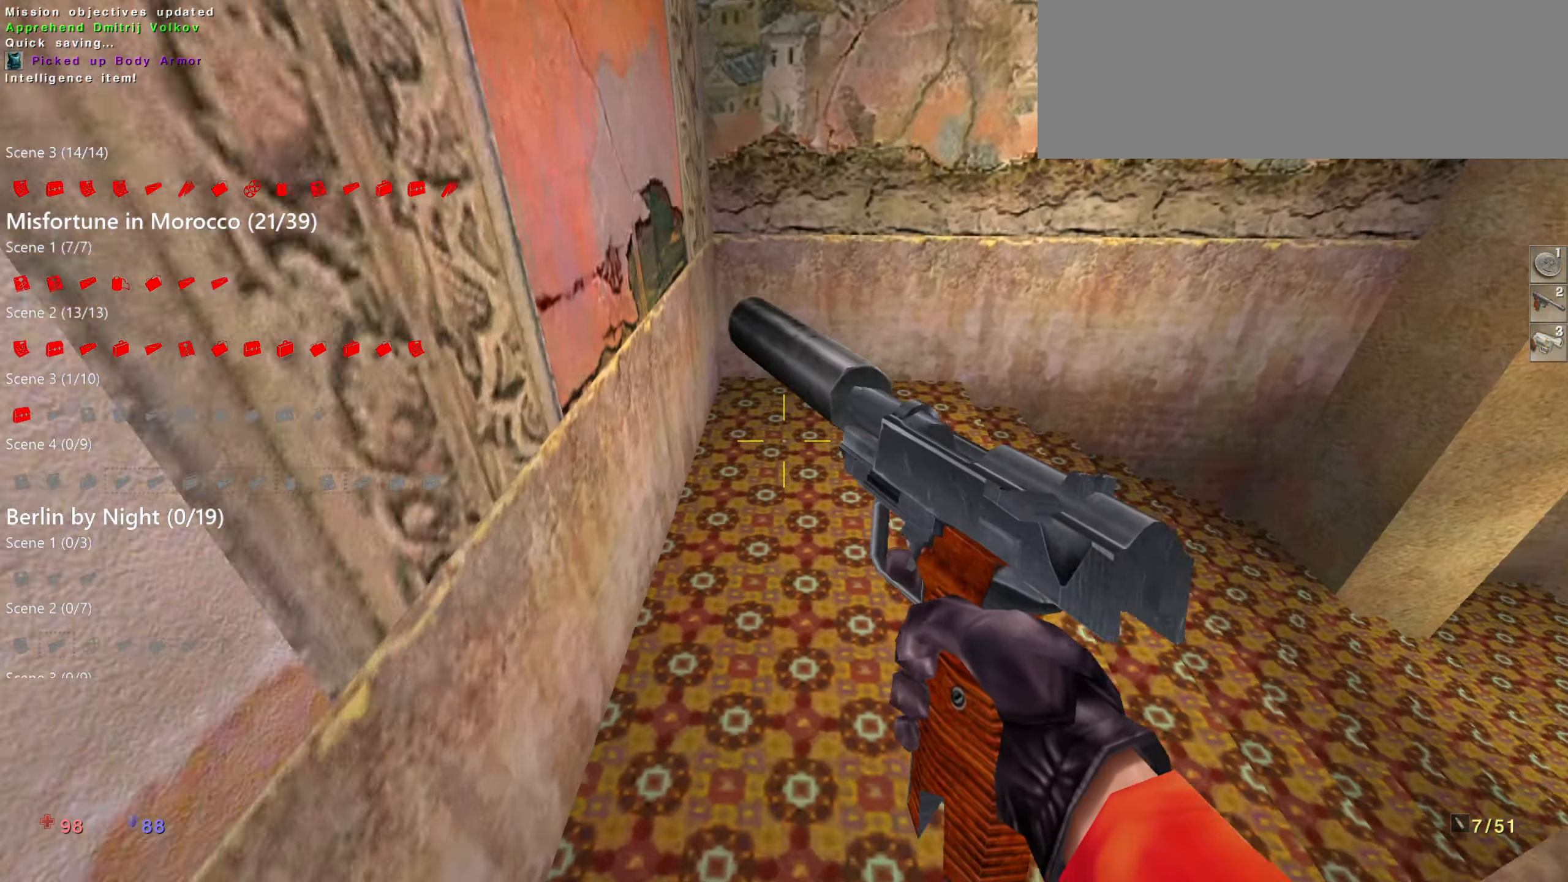
{"keys": ["d", "w"], "mouse": [], "events": []}
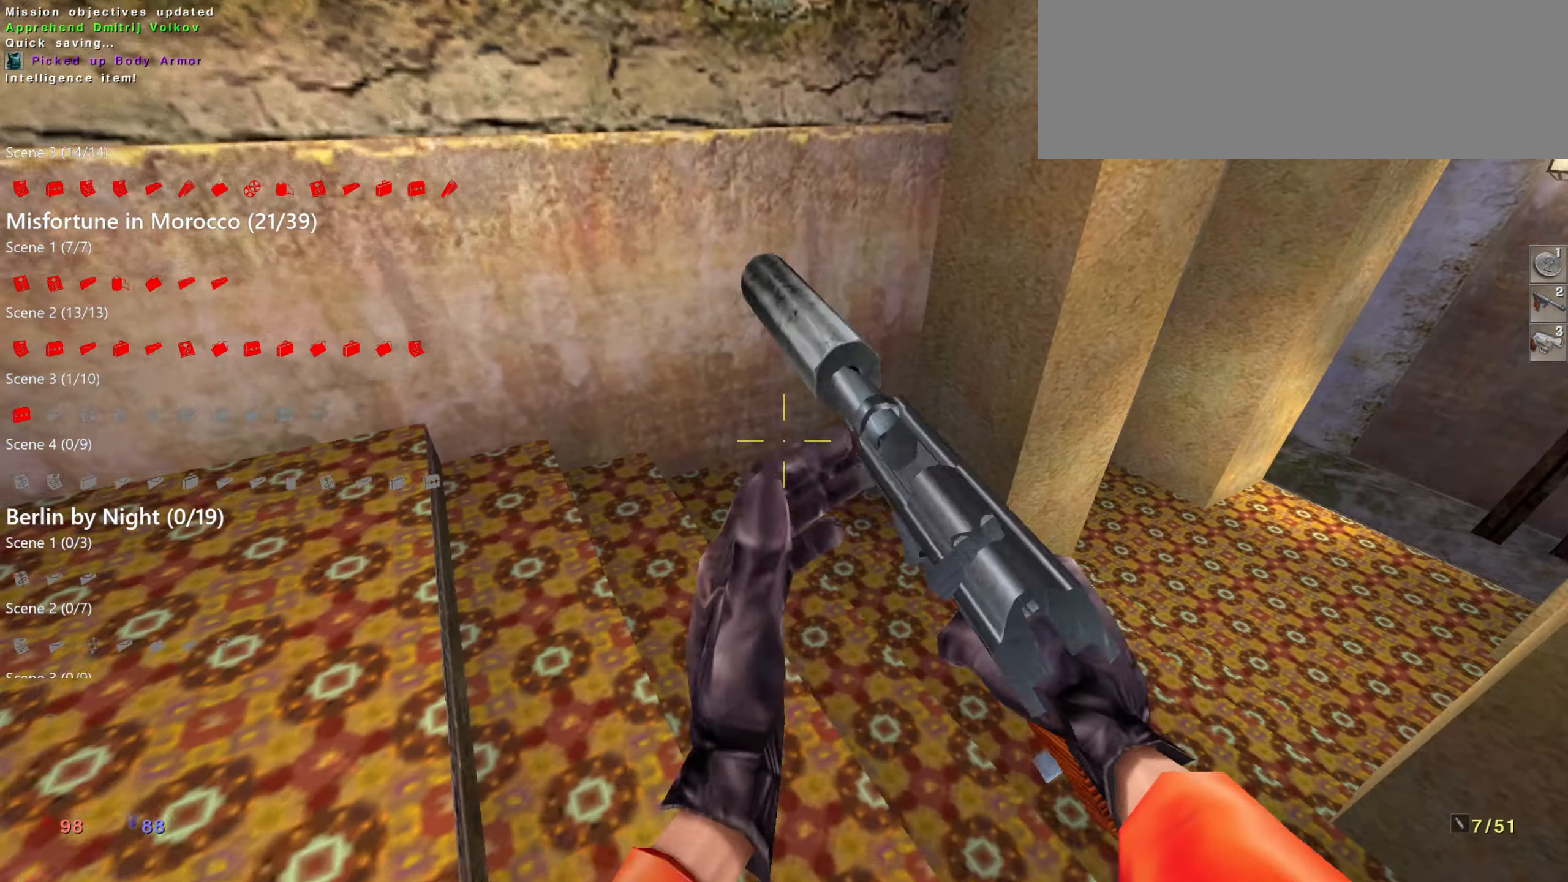
{"keys": ["d", "w"], "mouse": [], "events": []}
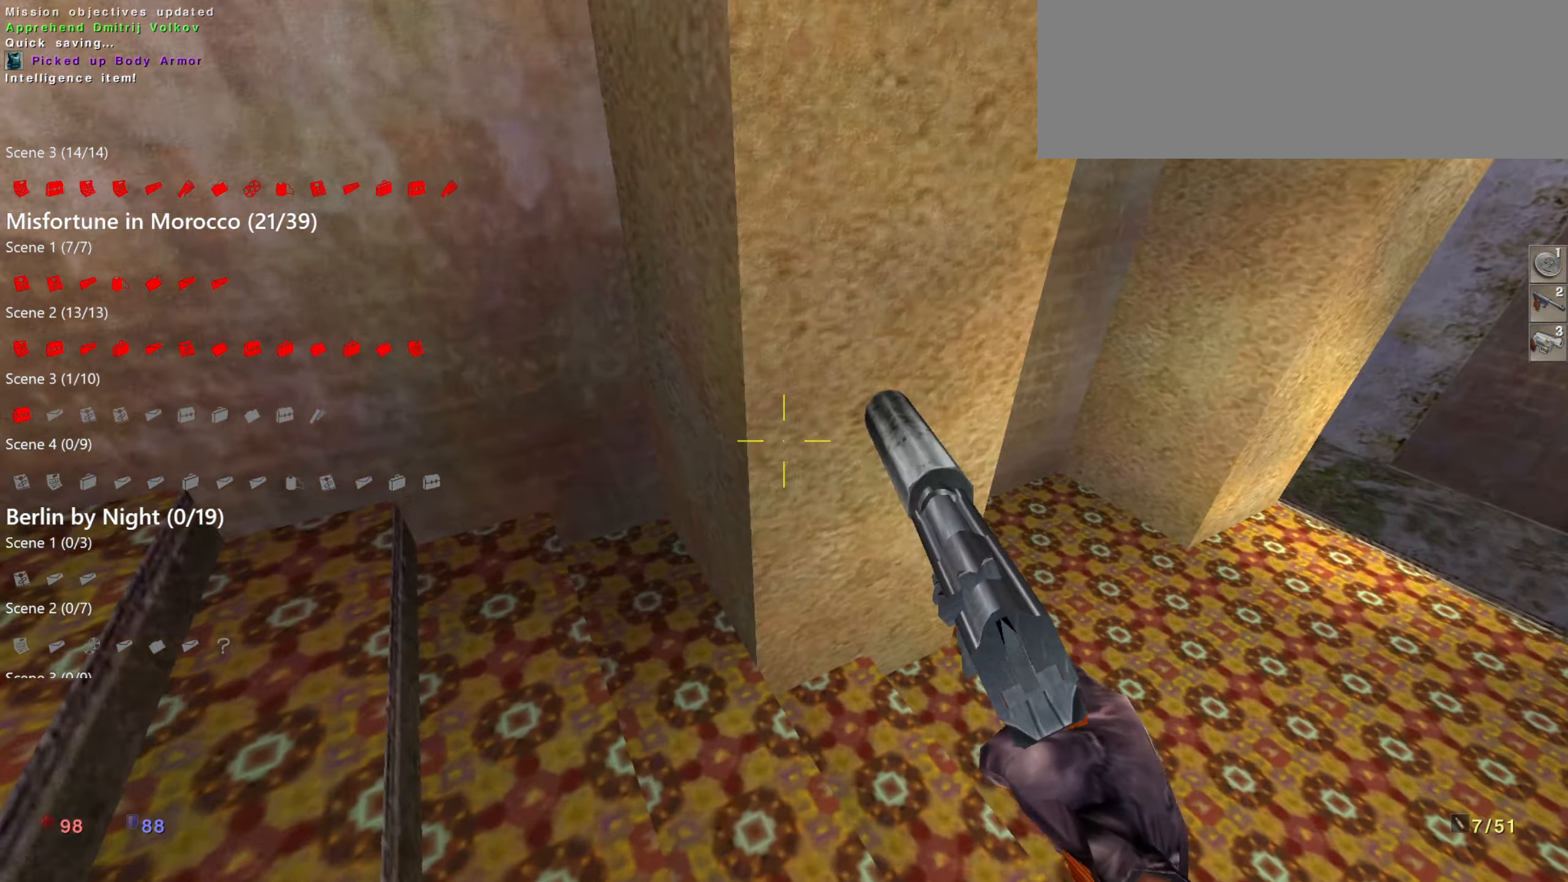
{"keys": ["d", "w"], "mouse": [], "events": []}
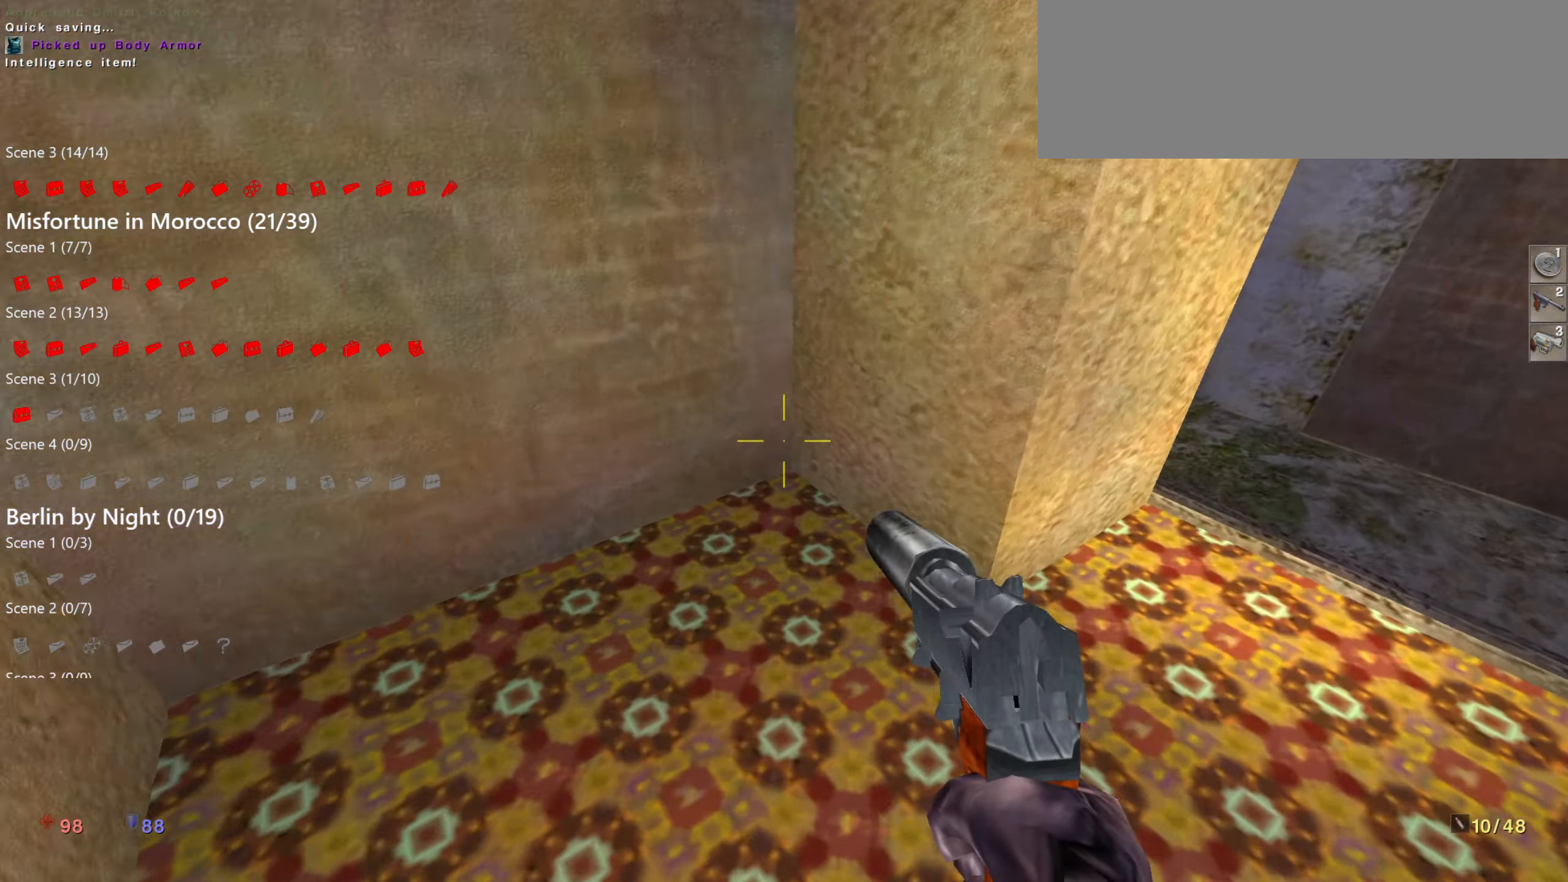
{"keys": ["d", "w"], "mouse": [], "events": []}
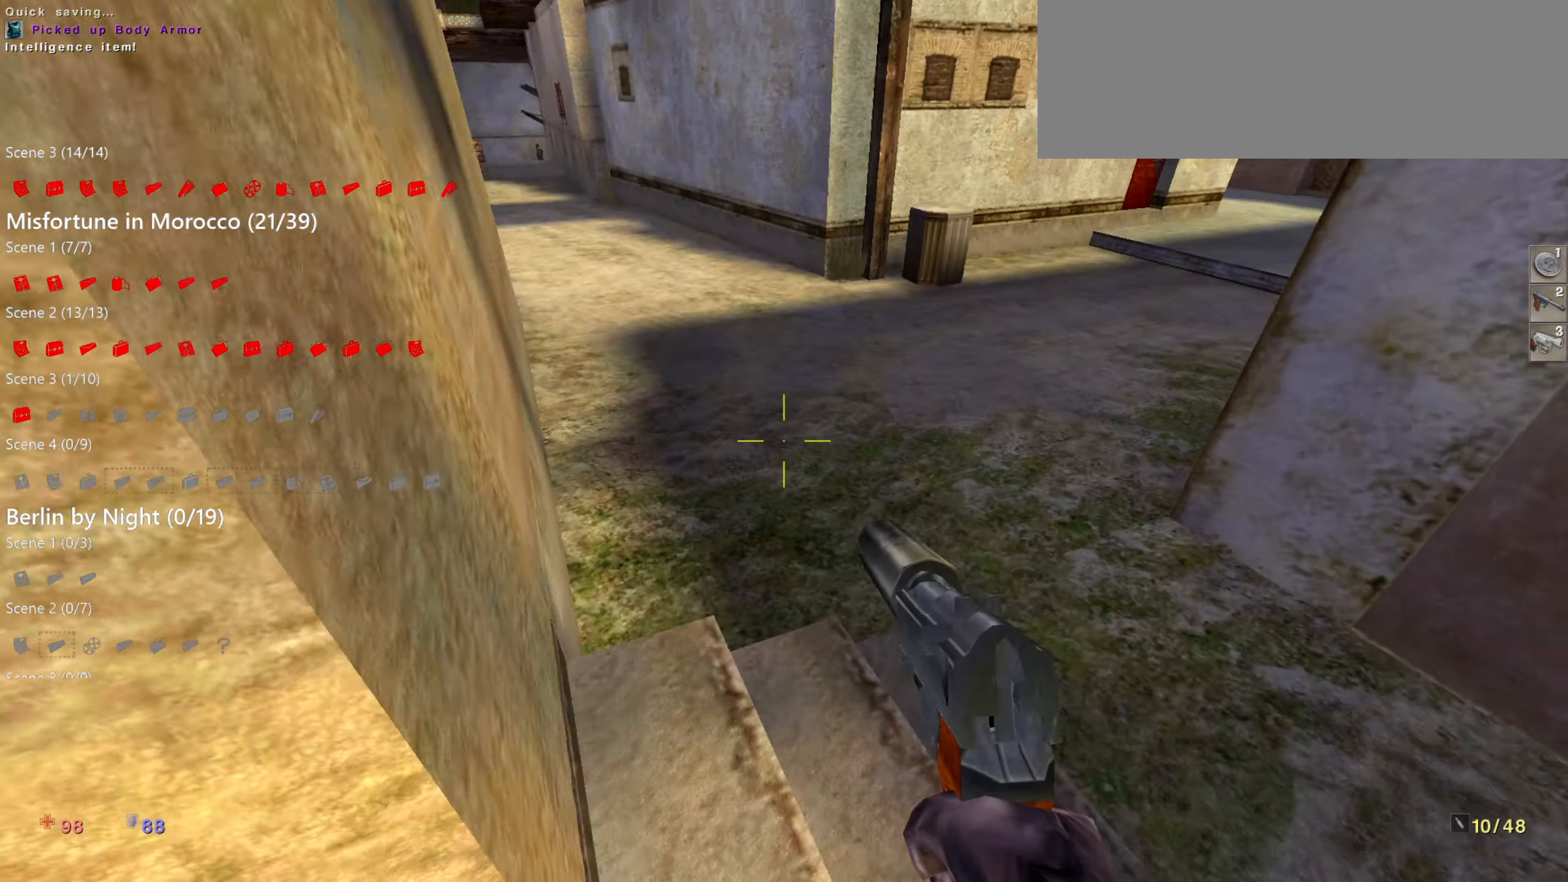
{"keys": ["a", "space", "w"], "mouse": [], "events": [[50, "a", "down"], [100, "d", "up"], [333, "space", "down"]]}
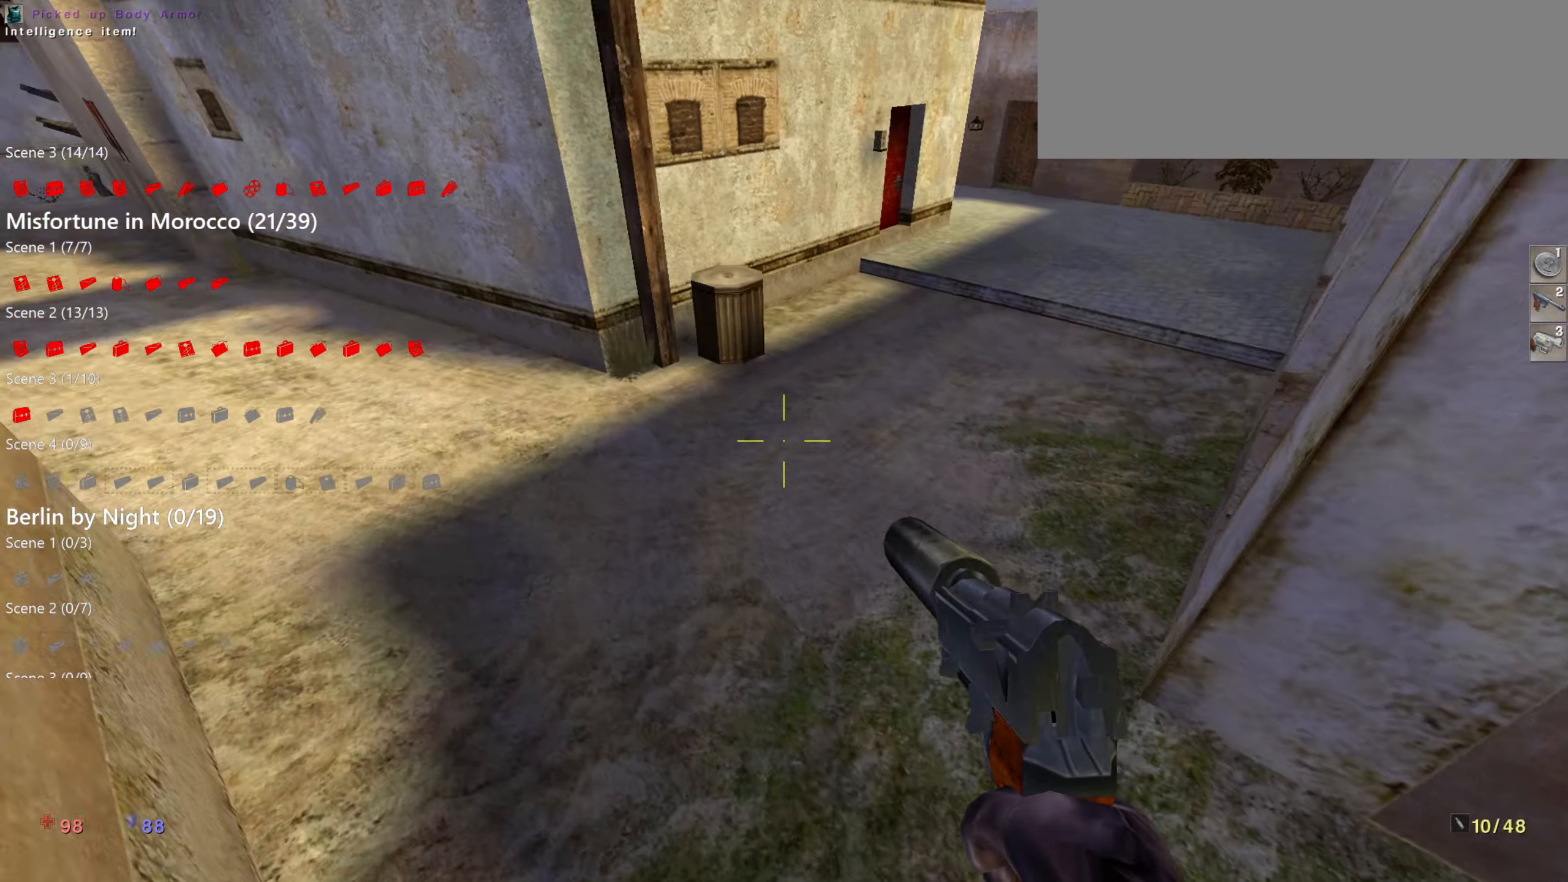
{"keys": ["a", "w"], "mouse": [], "events": [[16, "space", "up"], [350, "space", "down"], [500, "space", "up"]]}
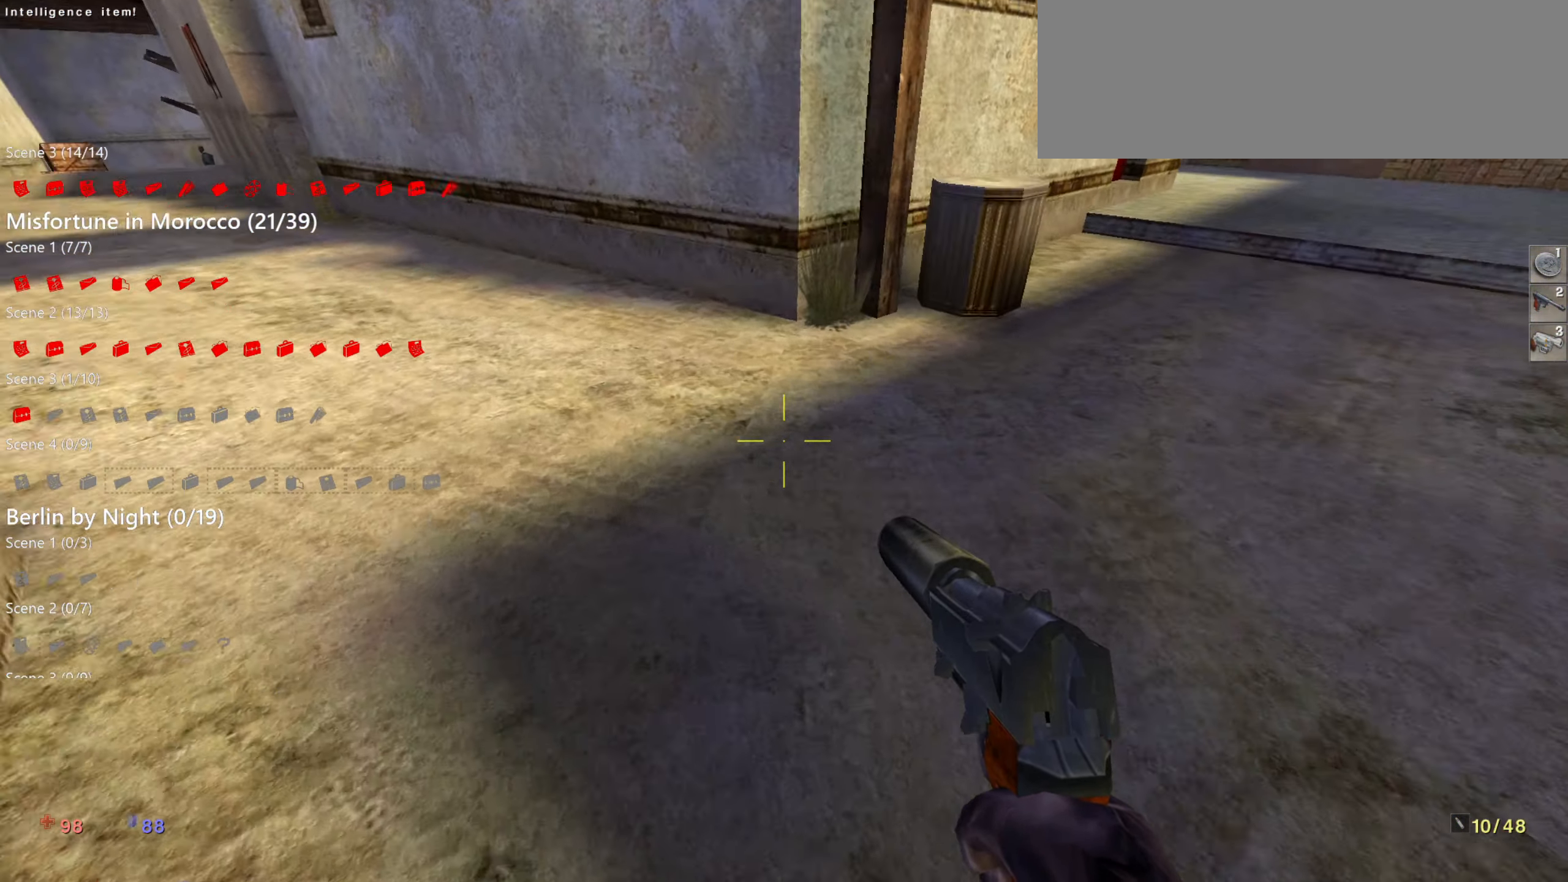
{"keys": ["a", "space", "w"], "mouse": [], "events": [[367, "space", "down"]]}